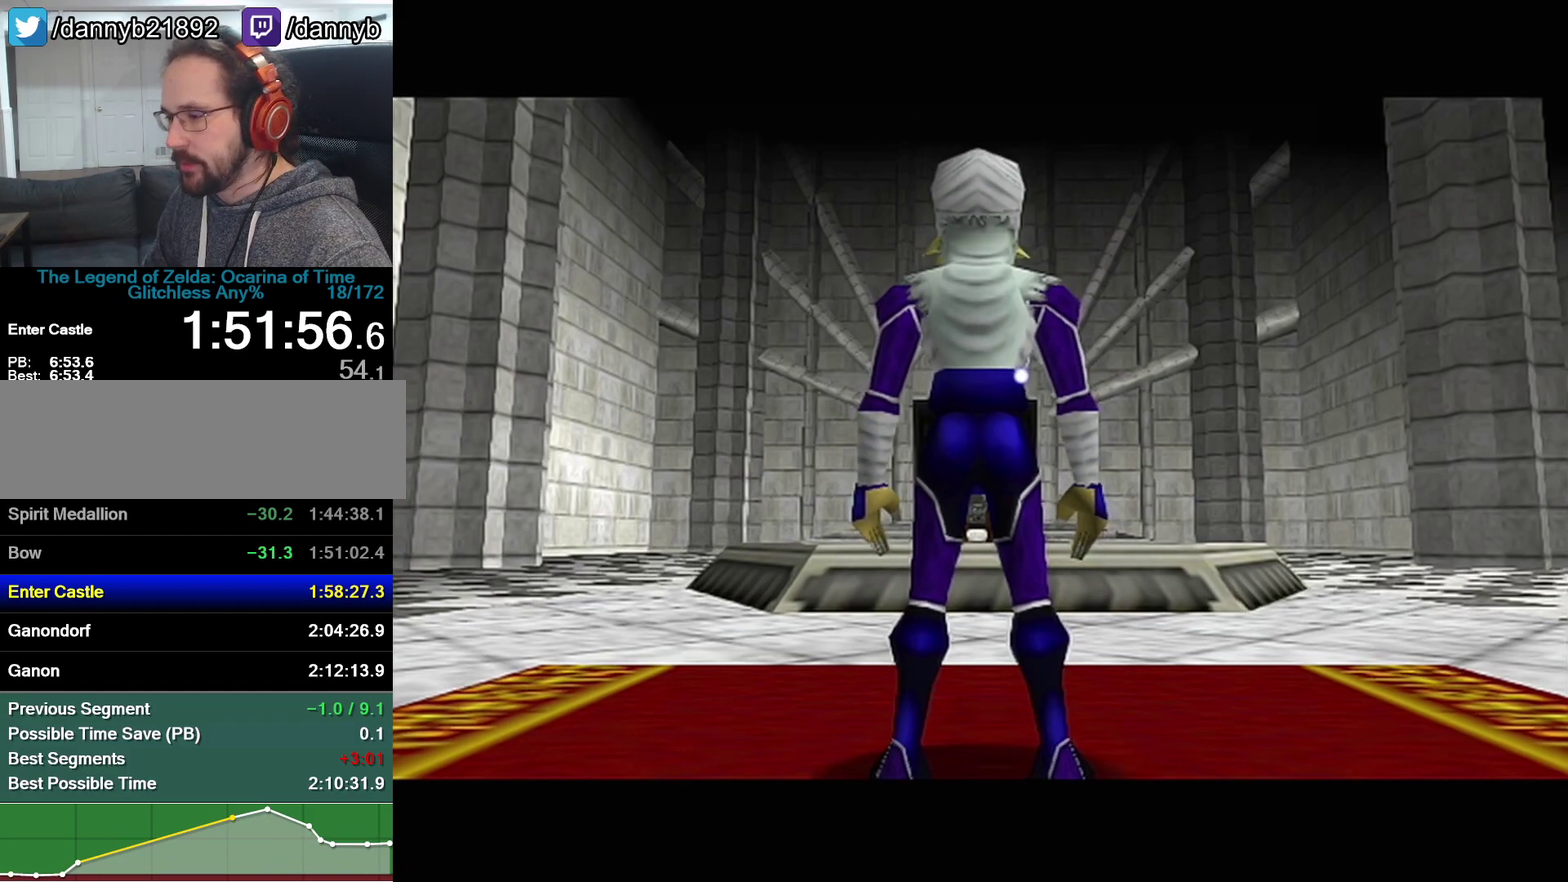
Gameplay with a controller (Nintendo layout); each line is a JSON object with the inputs held at the frame after it. "events" lists button and stick changes between this image and that frame as [ms after this image, input, new state], when the widget could be followed in between. Not read: L3 R3 START left_stick.
{"buttons": ["A"], "events": [[33, "A", "up"], [33, "B", "down"], [100, "A", "down"], [100, "B", "up"], [167, "A", "up"], [167, "B", "down"], [350, "A", "down"], [350, "B", "up"], [417, "A", "up"], [417, "B", "down"], [483, "A", "down"], [483, "B", "up"]]}
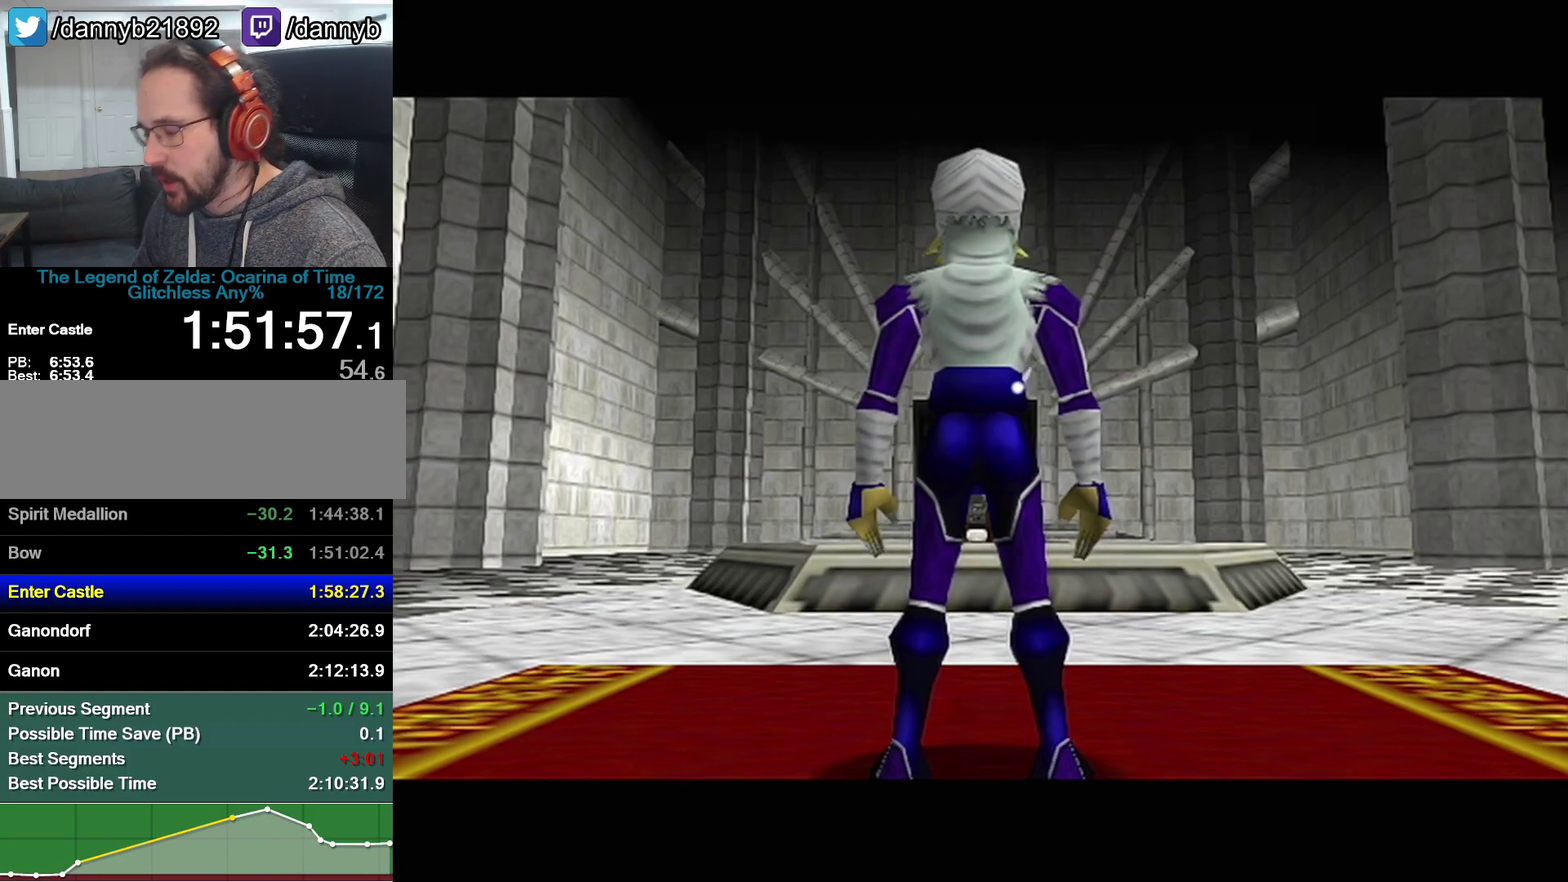
{"buttons": ["A"], "events": [[33, "A", "up"], [33, "B", "down"], [100, "A", "down"], [100, "B", "up"], [167, "A", "up"], [167, "B", "down"], [250, "A", "down"], [250, "B", "up"], [283, "A", "up"], [283, "B", "down"], [350, "A", "down"], [350, "B", "up"], [417, "A", "up"], [417, "B", "down"], [483, "B", "up"], [500, "A", "down"]]}
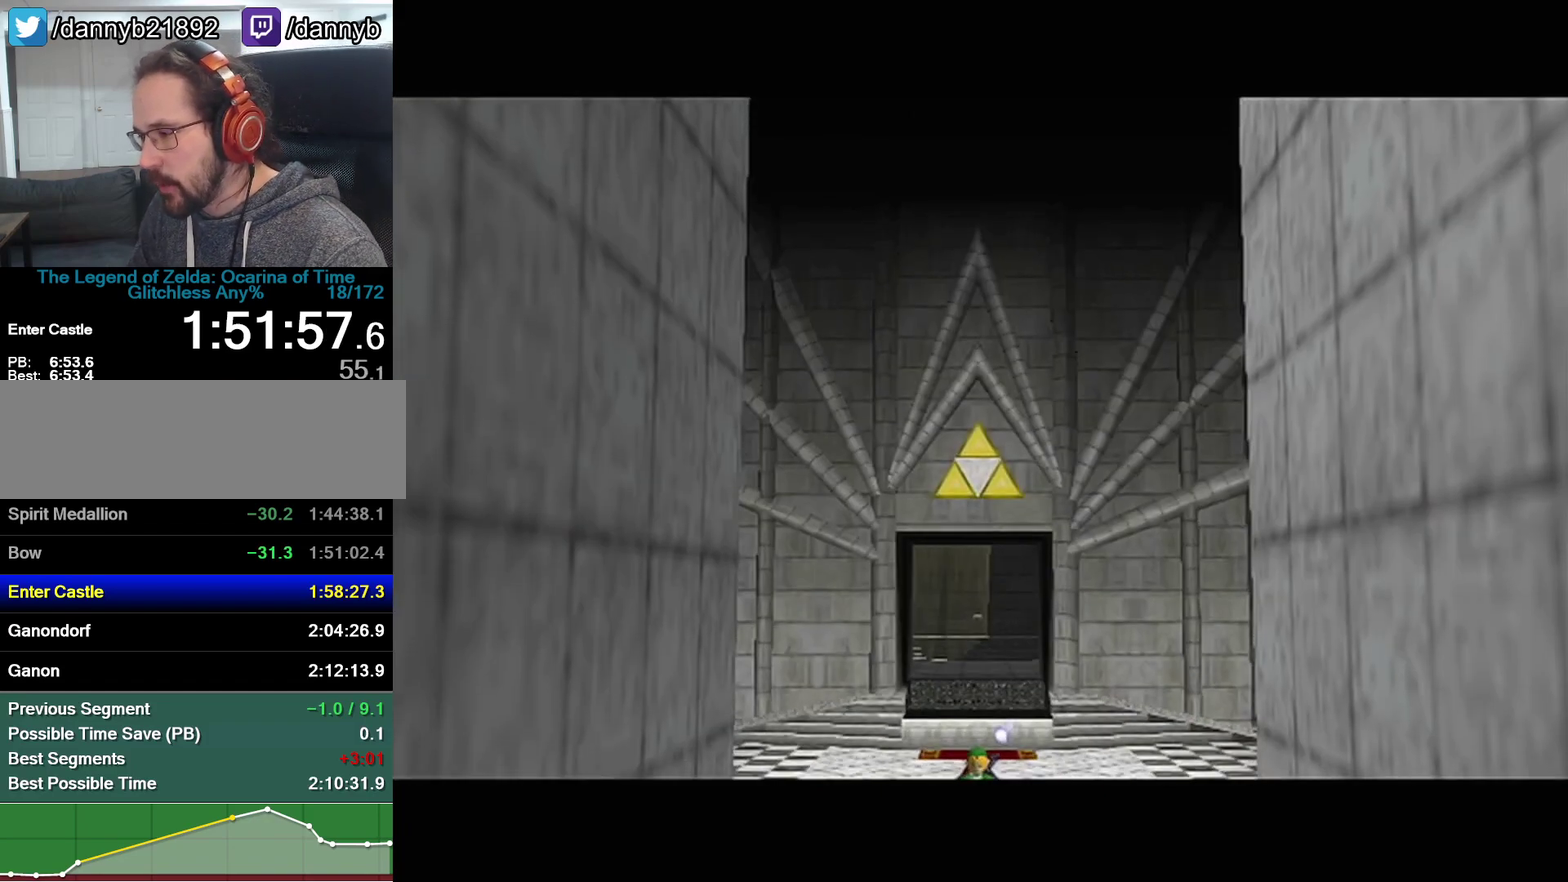
{"buttons": ["A"], "events": [[33, "A", "up"], [33, "B", "down"], [100, "B", "up"], [133, "A", "down"], [200, "A", "up"], [200, "B", "down"], [267, "A", "down"], [267, "B", "up"], [317, "A", "up"], [317, "B", "down"], [383, "A", "down"], [383, "B", "up"]]}
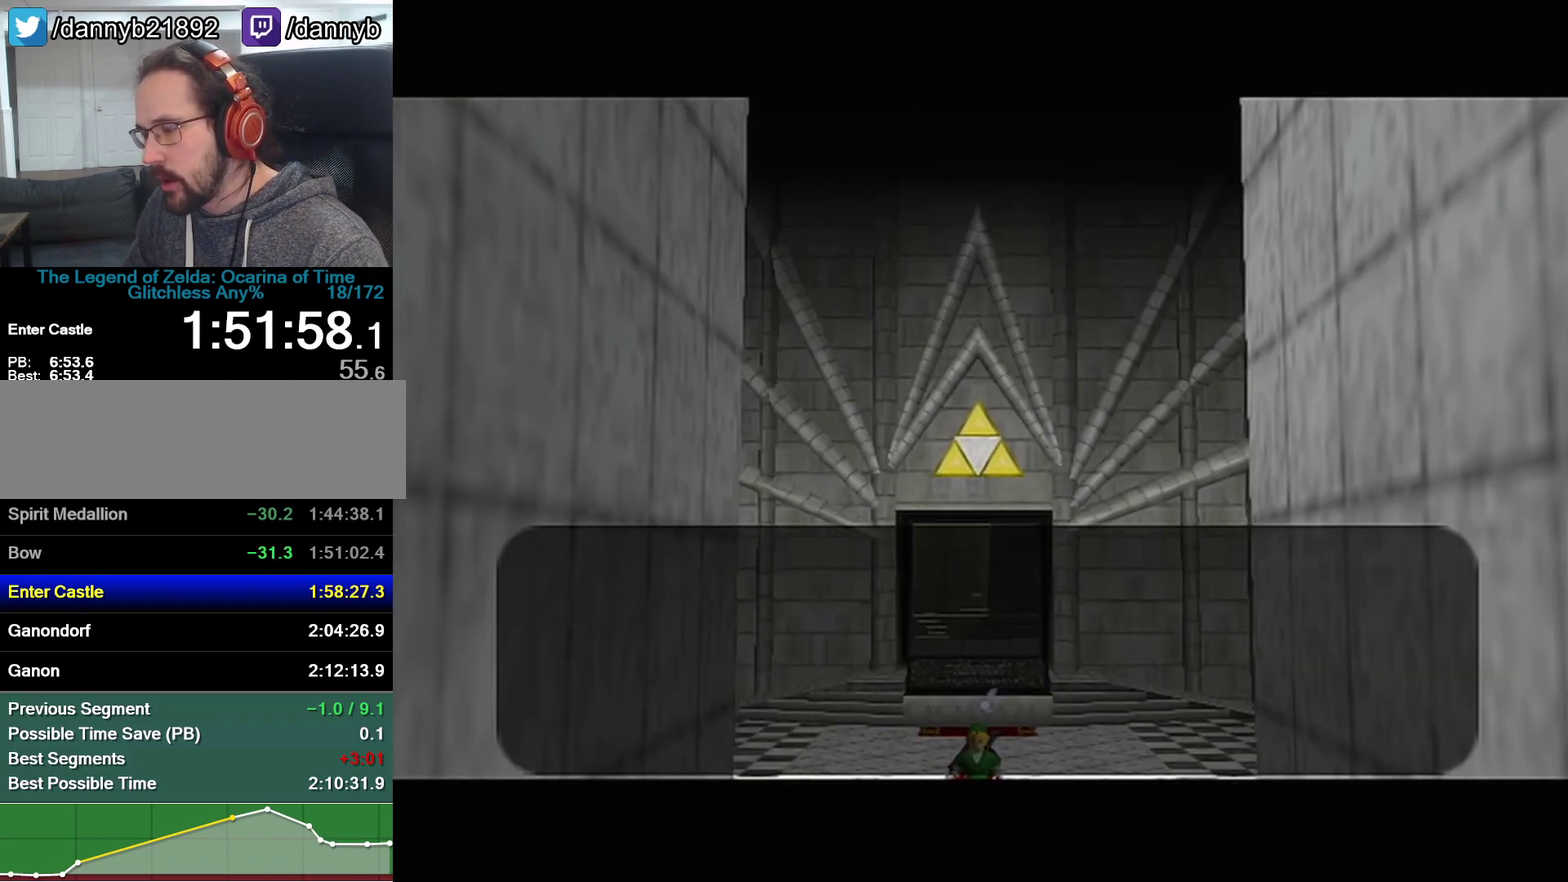
{"buttons": ["A", "B"], "events": [[17, "A", "up"], [33, "B", "down"], [100, "A", "down"], [100, "B", "up"], [167, "A", "up"], [200, "B", "down"], [250, "A", "down"], [250, "B", "up"], [317, "A", "up"], [417, "B", "down"], [467, "A", "down"]]}
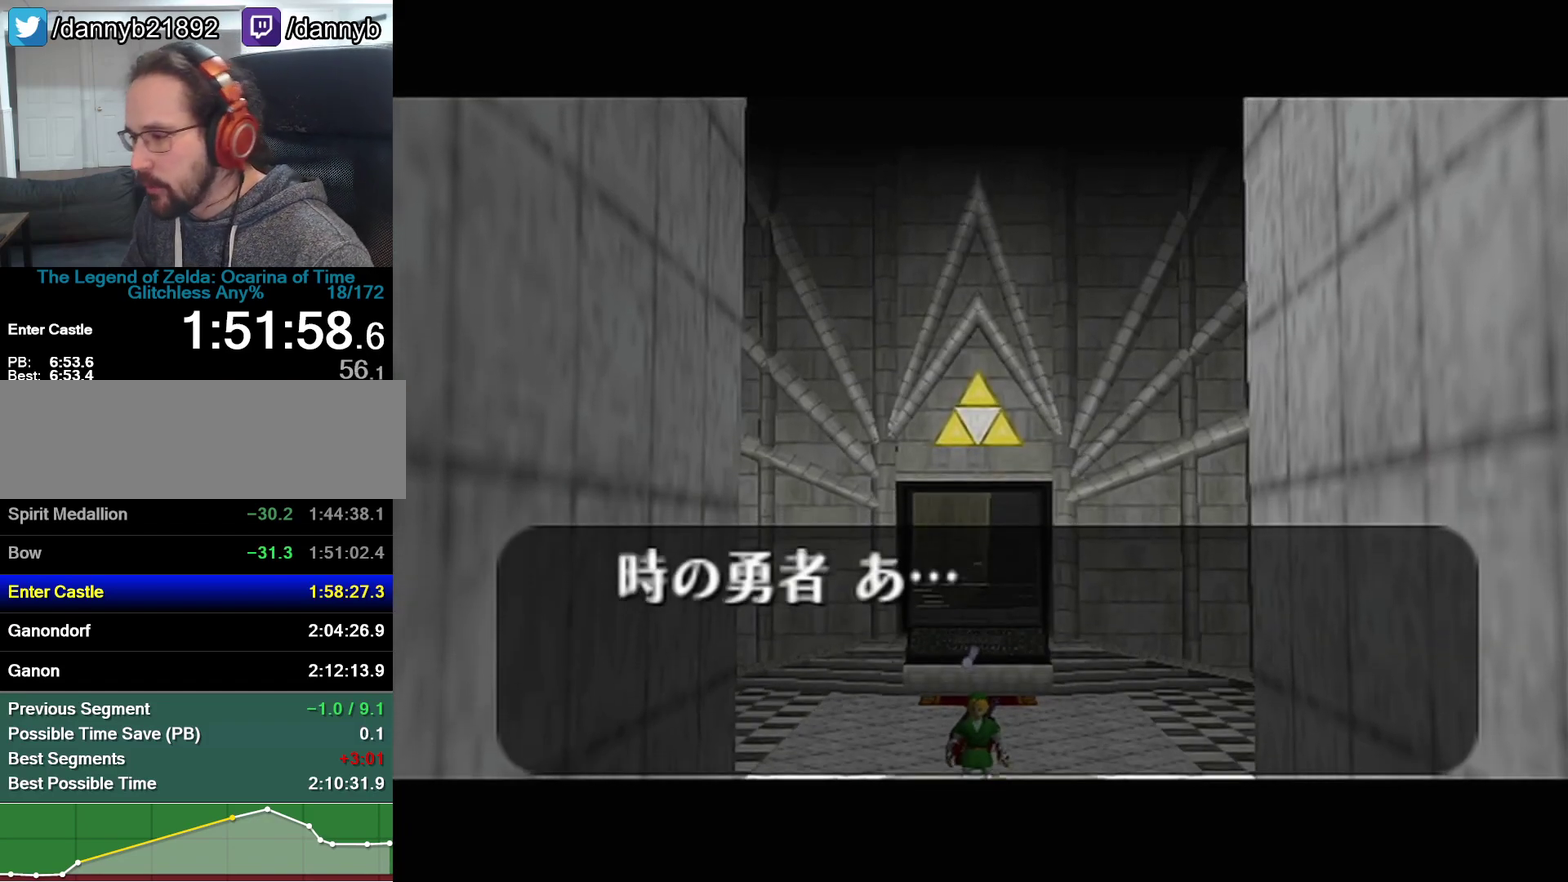
{"buttons": ["A"], "events": [[33, "A", "up"], [100, "A", "down"], [100, "B", "up"], [217, "A", "up"], [250, "A", "down"], [283, "A", "up"], [317, "B", "down"], [350, "A", "down"], [350, "B", "up"], [417, "A", "up"], [417, "B", "down"], [467, "B", "up"], [500, "A", "down"]]}
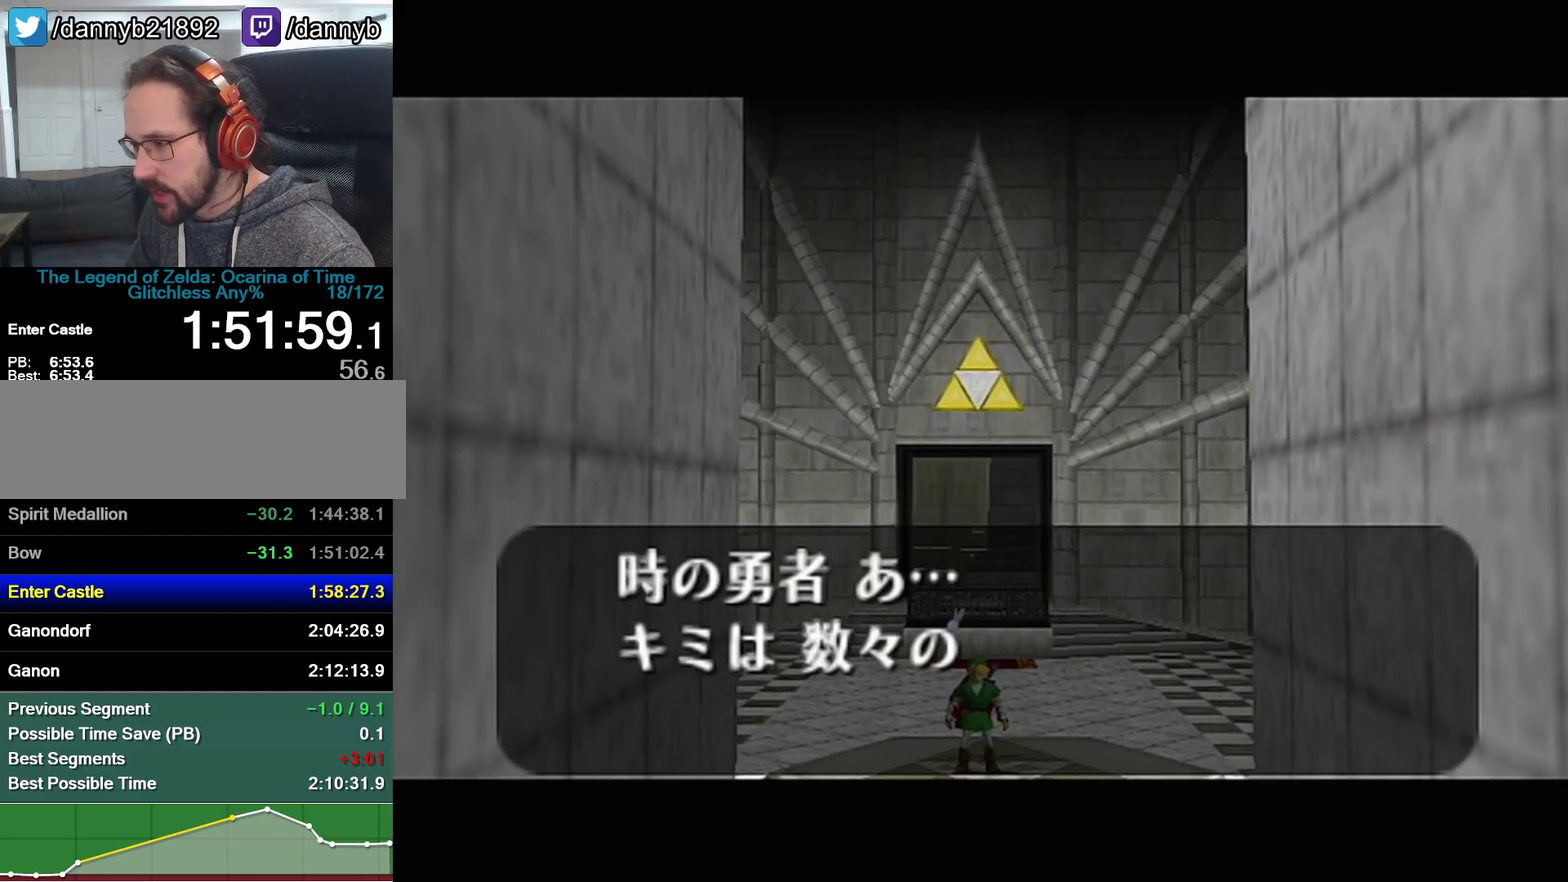
{"buttons": [], "events": [[33, "A", "up"], [33, "B", "down"], [100, "B", "up"], [133, "A", "down"], [167, "A", "up"], [167, "B", "down"], [200, "B", "up"], [217, "A", "down"], [283, "A", "up"], [283, "B", "down"], [350, "A", "down"], [350, "B", "up"], [383, "B", "down"], [450, "A", "up"], [450, "B", "up"], [483, "A", "down"], [500, "A", "up"]]}
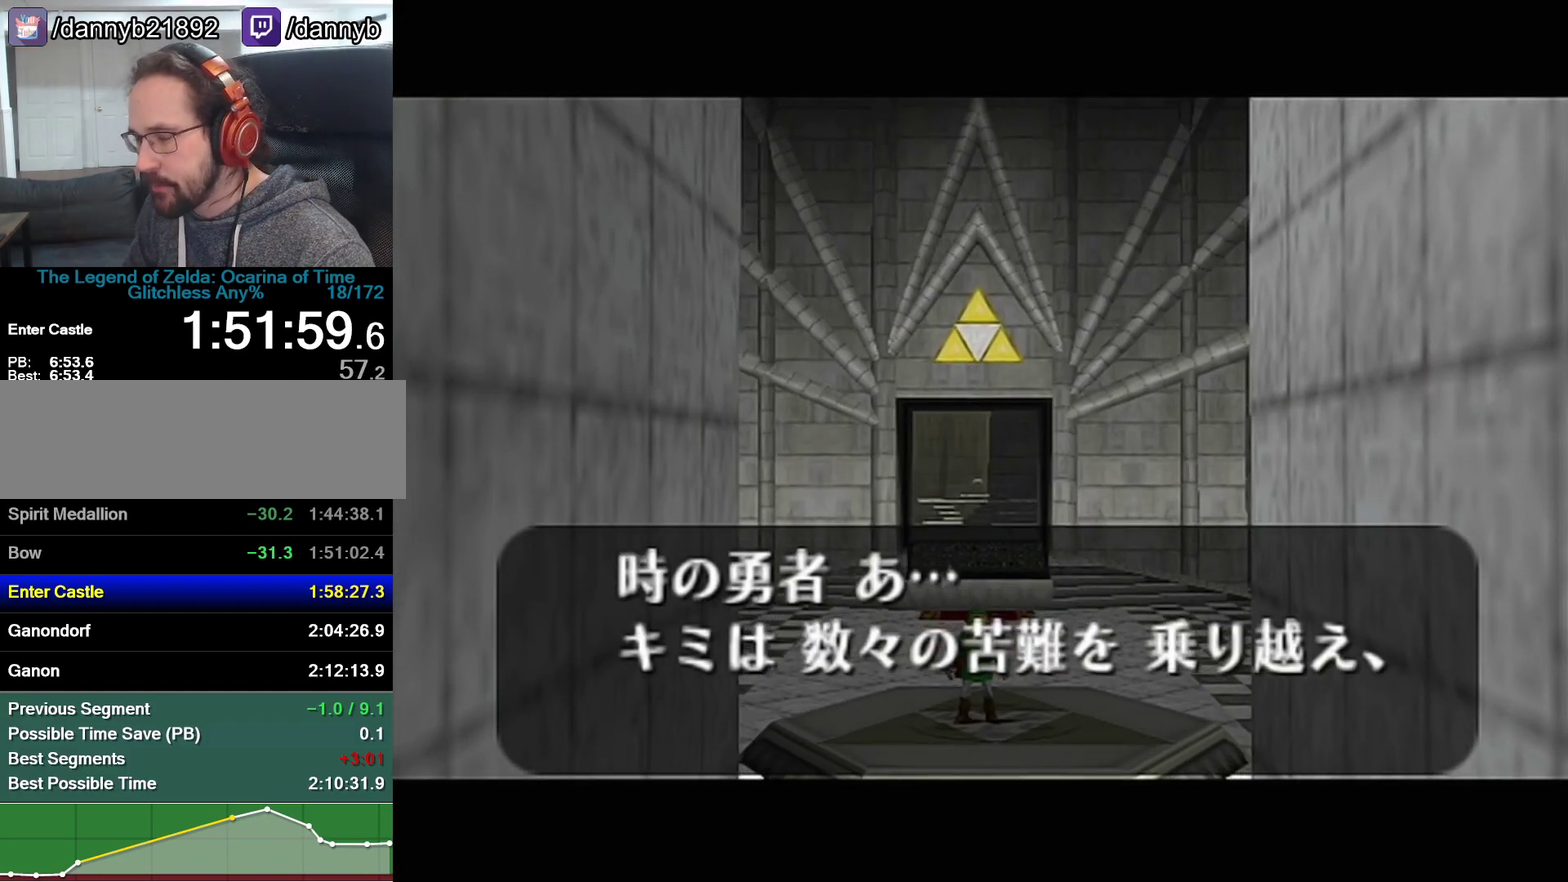
{"buttons": ["A"], "events": [[133, "B", "down"], [233, "A", "down"], [233, "B", "up"], [283, "A", "up"], [283, "B", "down"], [350, "A", "down"], [350, "B", "up"], [417, "A", "up"], [417, "B", "down"], [483, "A", "down"], [483, "B", "up"]]}
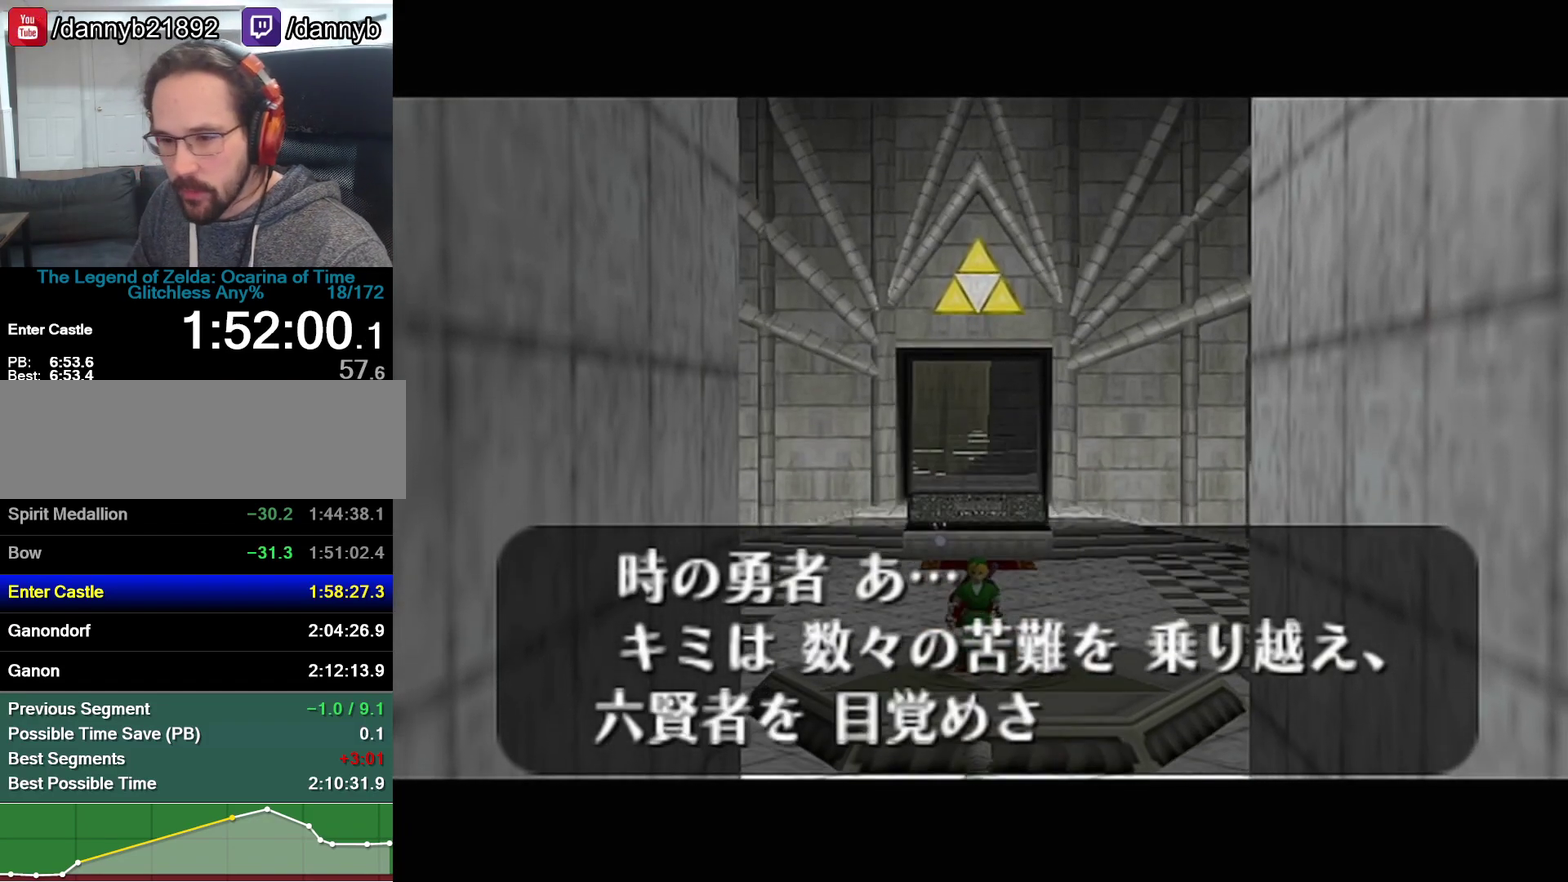
{"buttons": ["A", "R1"], "events": [[67, "A", "up"], [67, "B", "down"], [217, "A", "down"], [217, "B", "up"], [283, "A", "up"], [283, "B", "down"], [350, "A", "down"], [350, "B", "up"], [350, "R1", "down"], [417, "A", "up"], [417, "B", "down"], [483, "A", "down"], [483, "B", "up"]]}
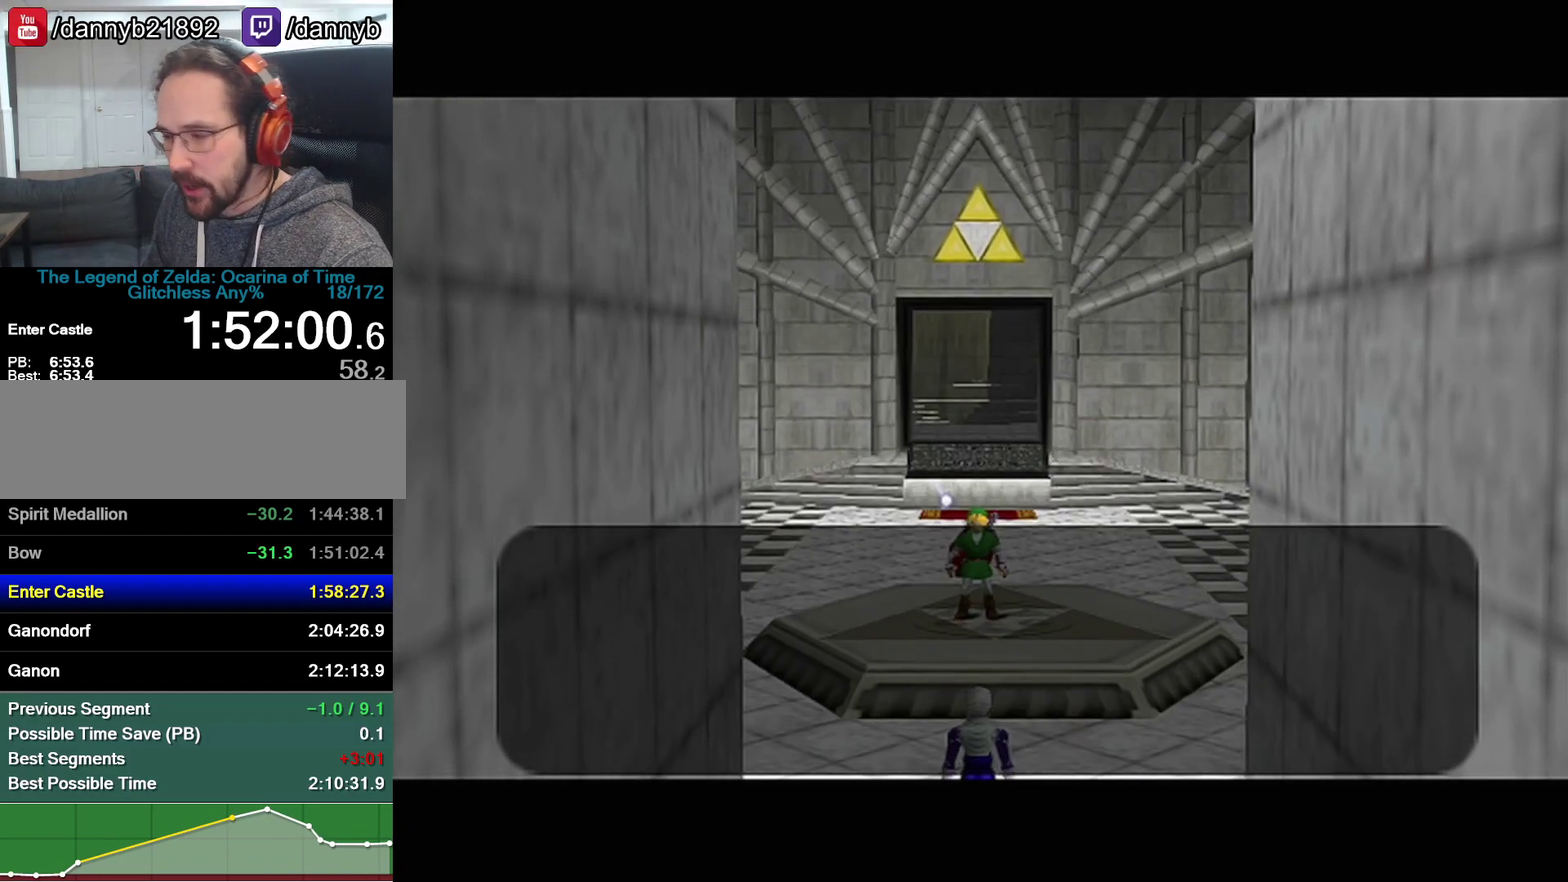
{"buttons": ["A"], "events": [[50, "A", "up"], [50, "R1", "up"], [133, "A", "down"], [283, "A", "up"], [283, "B", "down"], [483, "A", "down"], [483, "B", "up"]]}
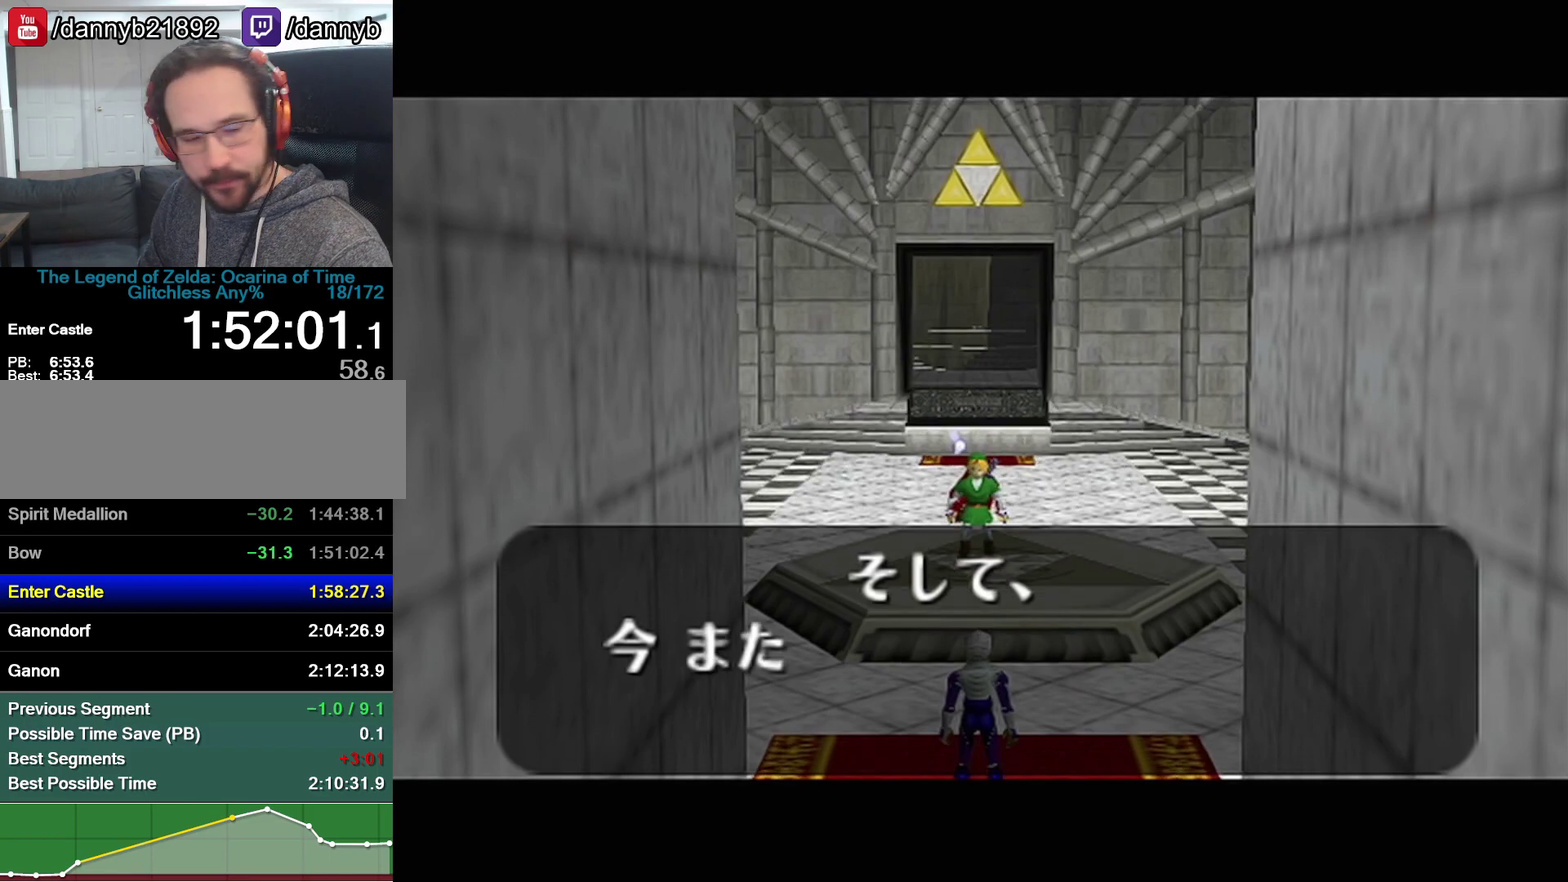
{"buttons": ["A", "R1"], "events": [[33, "A", "up"], [33, "B", "down"], [100, "A", "down"], [100, "B", "up"], [100, "Z", "down"], [167, "A", "up"], [167, "B", "down"], [233, "A", "down"], [233, "B", "up"], [233, "Z", "up"], [283, "A", "up"], [283, "B", "down"], [350, "A", "down"], [350, "B", "up"], [483, "R1", "down"]]}
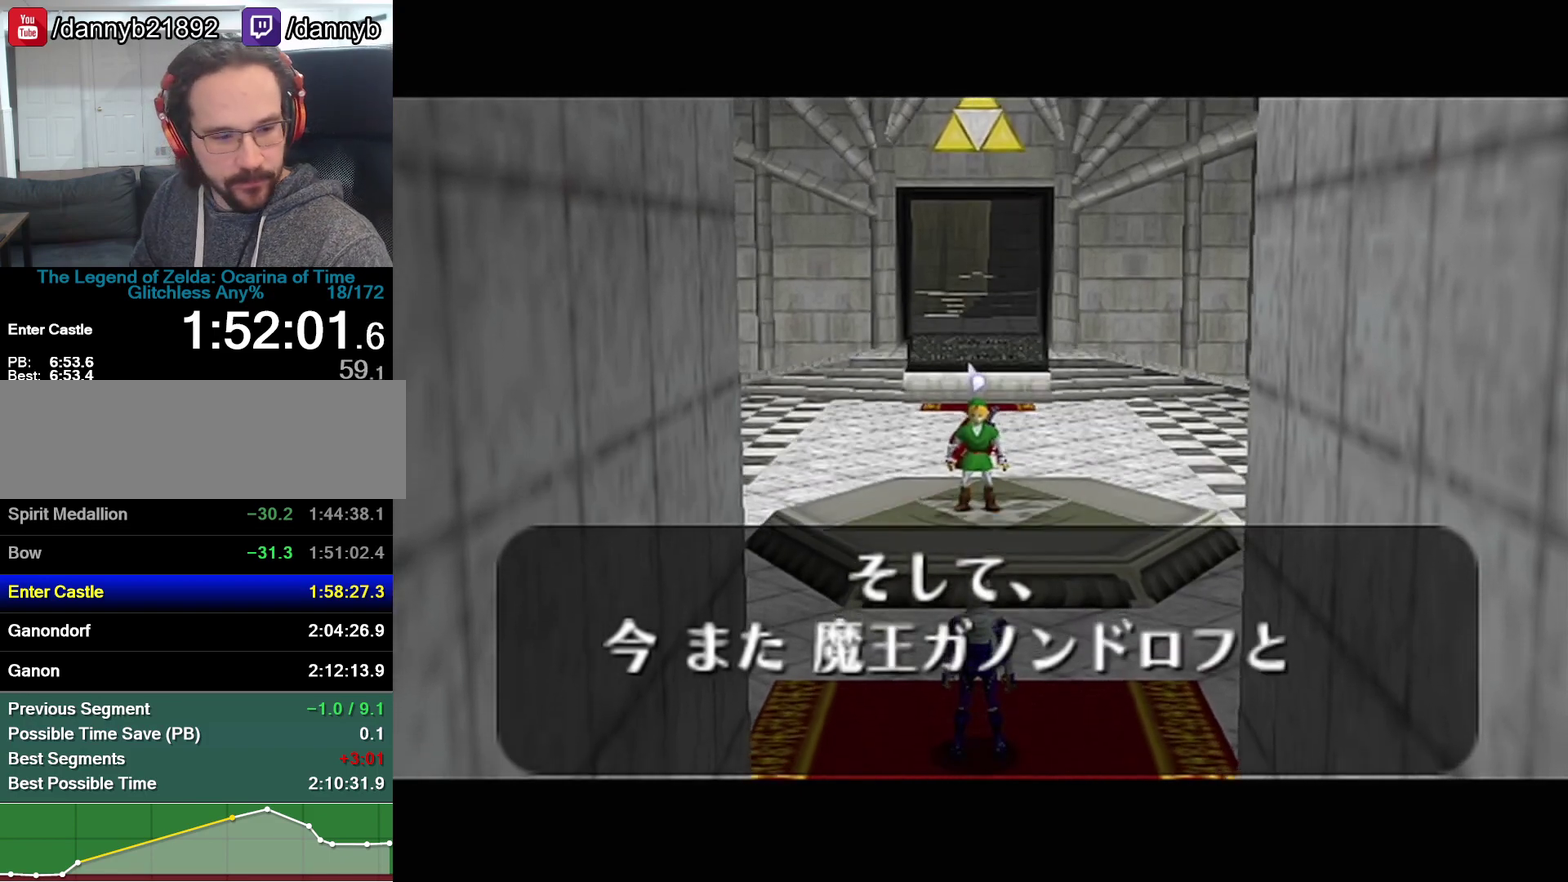
{"buttons": ["A"], "events": [[33, "A", "up"], [33, "B", "down"], [33, "R1", "up"], [100, "A", "down"], [100, "B", "up"], [167, "A", "up"], [167, "B", "down"], [233, "B", "up"], [233, "R1", "down"], [250, "A", "down"], [283, "R1", "up"], [350, "A", "up"], [350, "B", "down"], [383, "A", "down"], [383, "B", "up"], [383, "R1", "down"], [417, "R1", "up"], [450, "A", "up"], [450, "B", "down"], [483, "B", "up"], [500, "A", "down"]]}
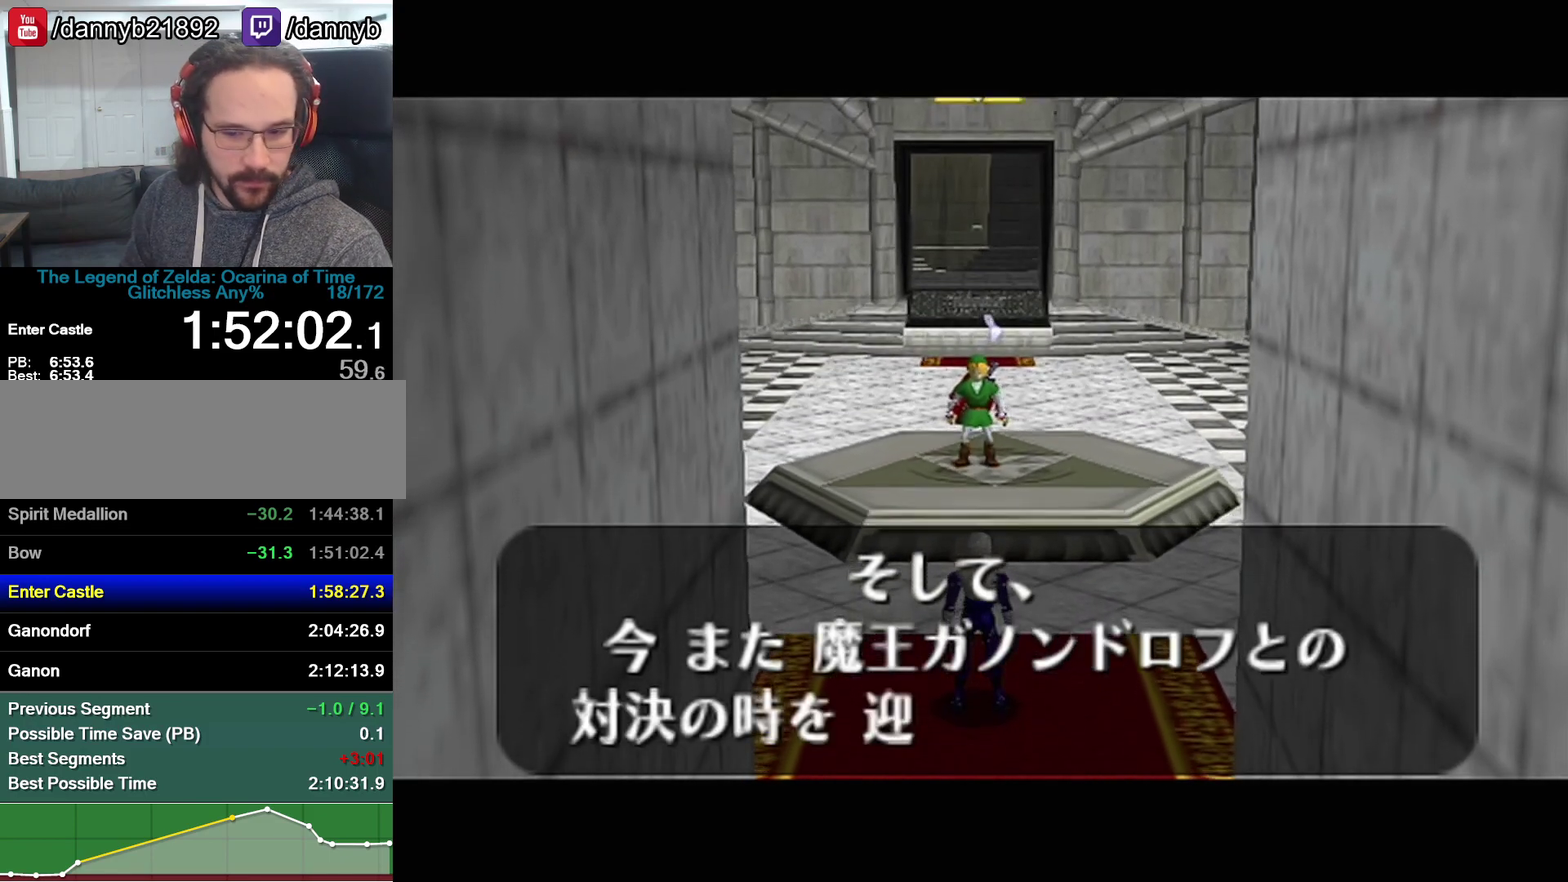
{"buttons": ["A"], "events": [[33, "A", "up"], [33, "B", "down"], [100, "A", "down"], [100, "B", "up"], [167, "A", "up"], [167, "B", "down"], [233, "B", "up"], [250, "A", "down"], [283, "A", "up"], [283, "B", "down"], [350, "A", "down"], [350, "B", "up"], [417, "A", "up"], [417, "B", "down"], [450, "B", "up"], [483, "A", "down"]]}
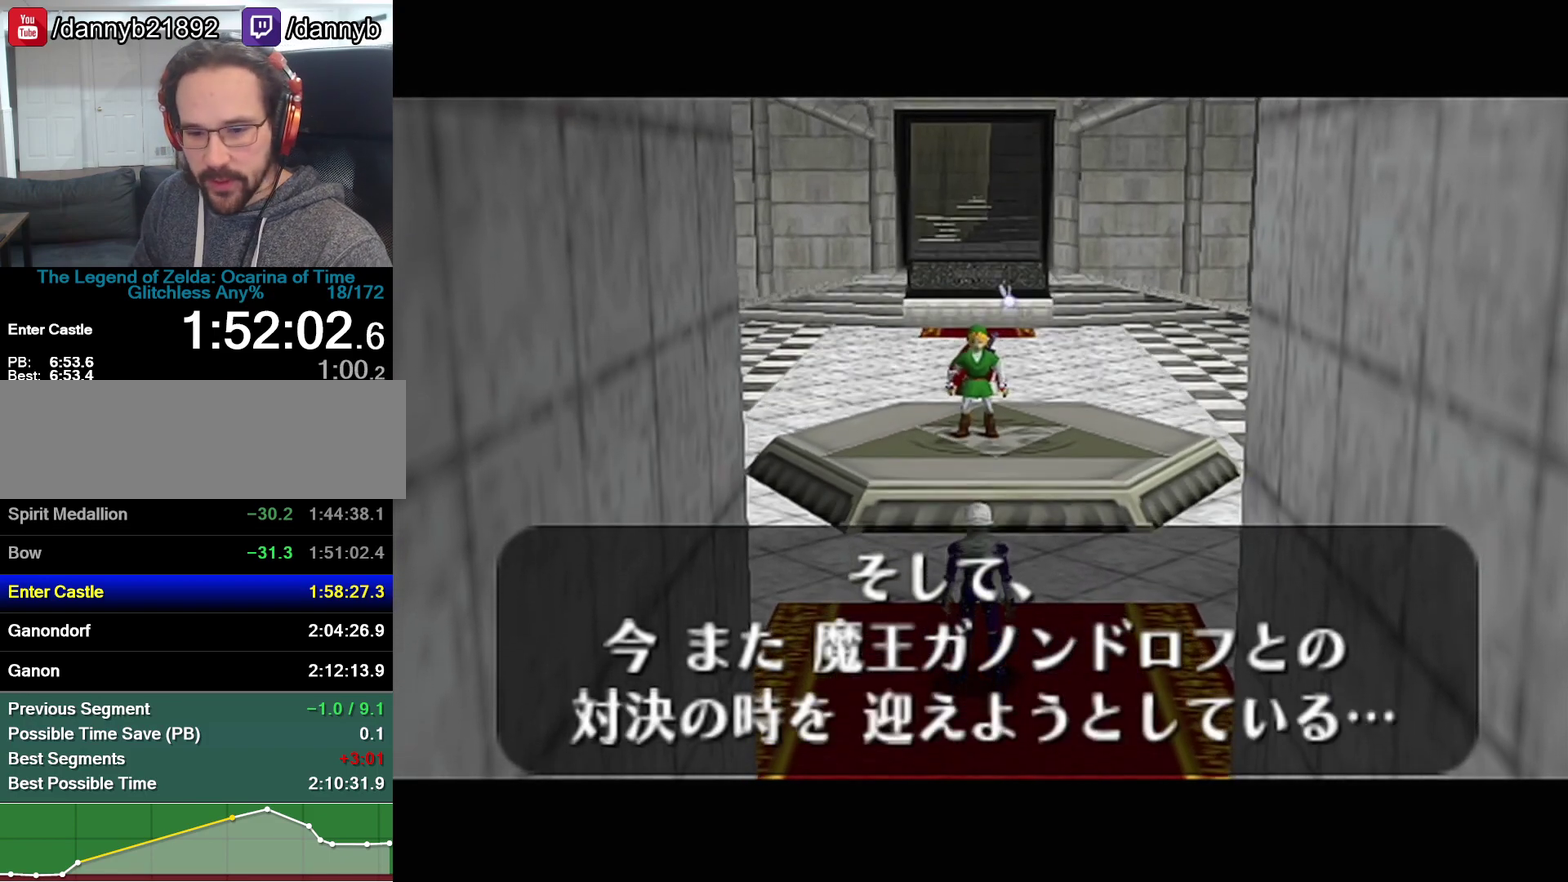
{"buttons": ["B"], "events": [[17, "A", "up"], [33, "B", "down"], [67, "A", "down"], [67, "B", "up"], [167, "A", "up"], [167, "B", "down"], [200, "A", "down"], [200, "B", "up"], [250, "A", "up"], [250, "B", "down"], [317, "A", "down"], [317, "B", "up"], [383, "A", "up"], [383, "B", "down"], [450, "A", "down"], [450, "B", "up"], [450, "R1", "down"], [483, "R1", "up"], [500, "A", "up"], [500, "B", "down"]]}
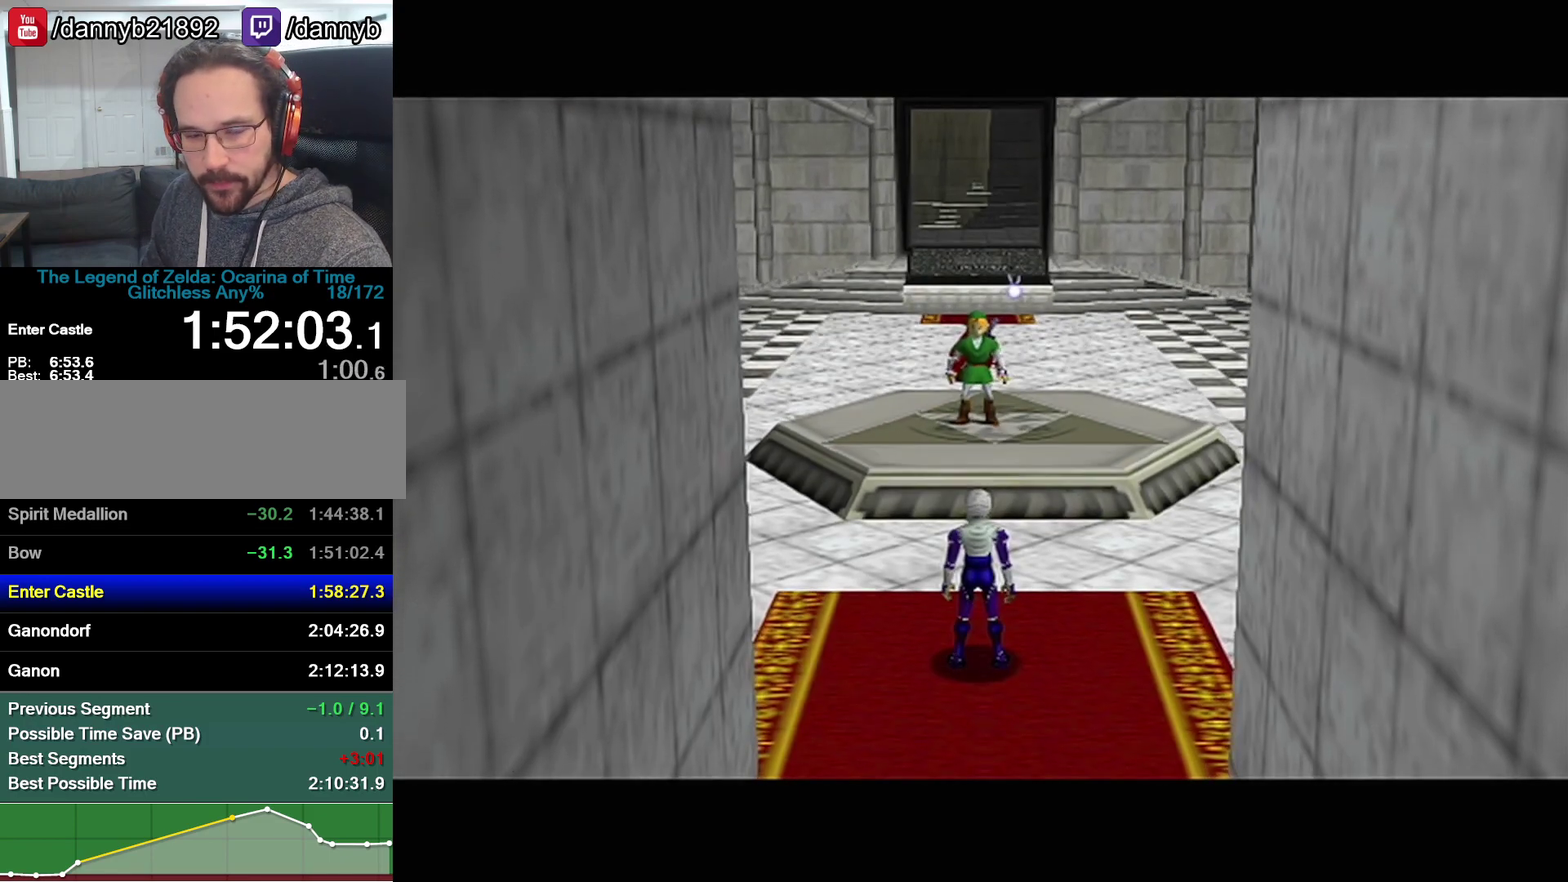
{"buttons": ["A"], "events": [[33, "R1", "down"], [67, "A", "down"], [67, "B", "up"], [100, "R1", "up"], [133, "B", "down"], [167, "A", "up"], [200, "B", "up"], [217, "A", "down"], [267, "A", "up"], [283, "B", "down"], [317, "A", "down"], [417, "A", "up"], [483, "A", "down"], [483, "B", "up"]]}
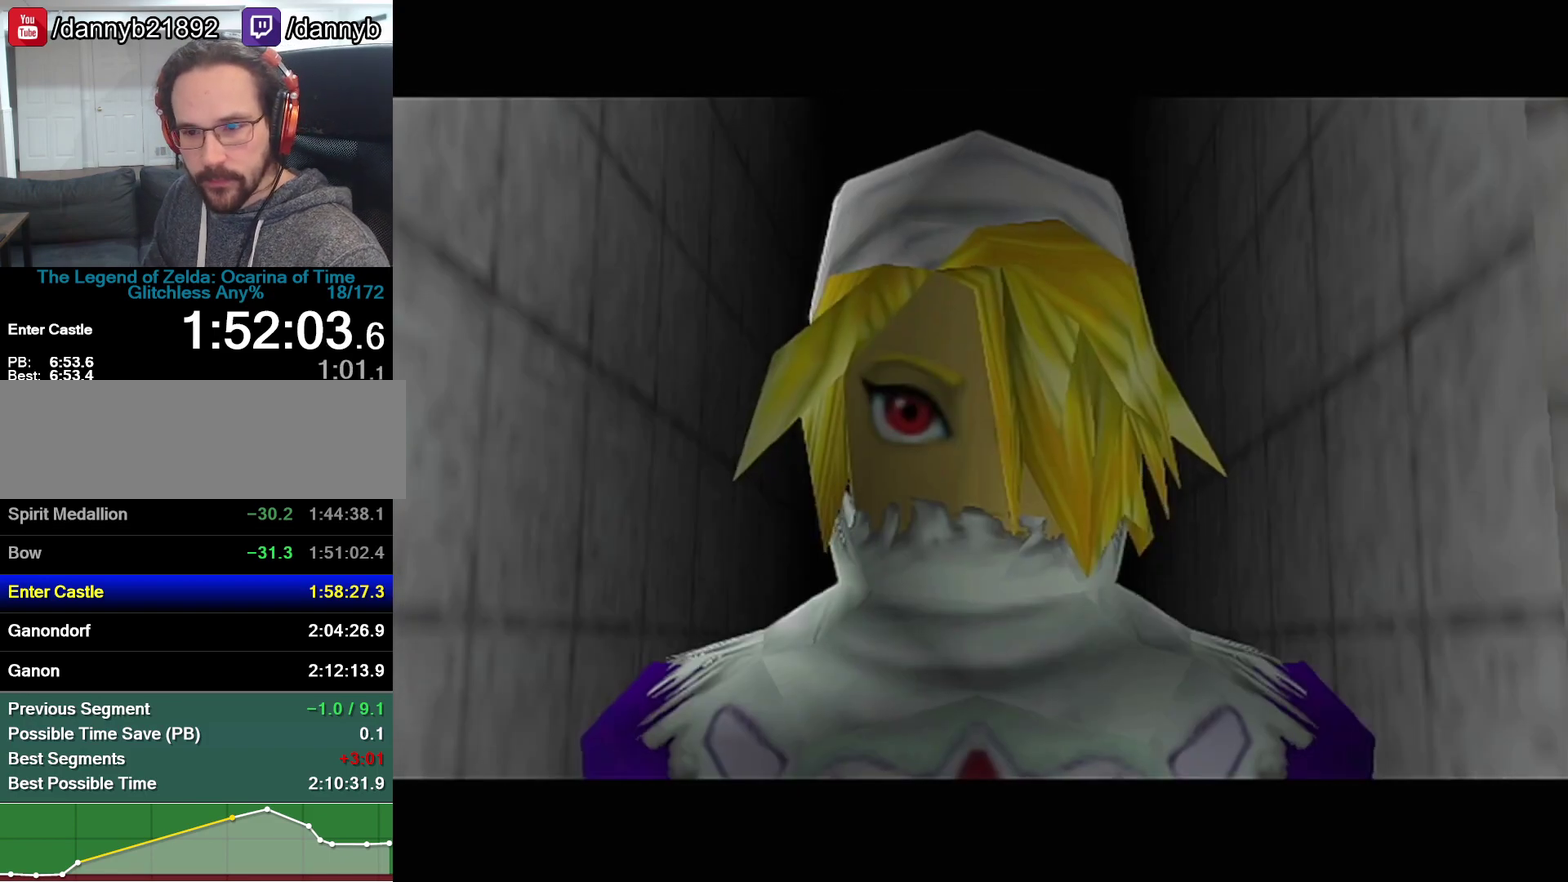
{"buttons": ["A"], "events": [[33, "A", "up"], [33, "B", "down"], [100, "A", "down"], [100, "B", "up"], [167, "A", "up"], [167, "B", "down"], [233, "A", "down"], [233, "B", "up"], [283, "A", "up"], [283, "B", "down"], [350, "B", "up"], [383, "A", "down"], [450, "A", "up"], [450, "B", "down"], [500, "A", "down"], [500, "B", "up"]]}
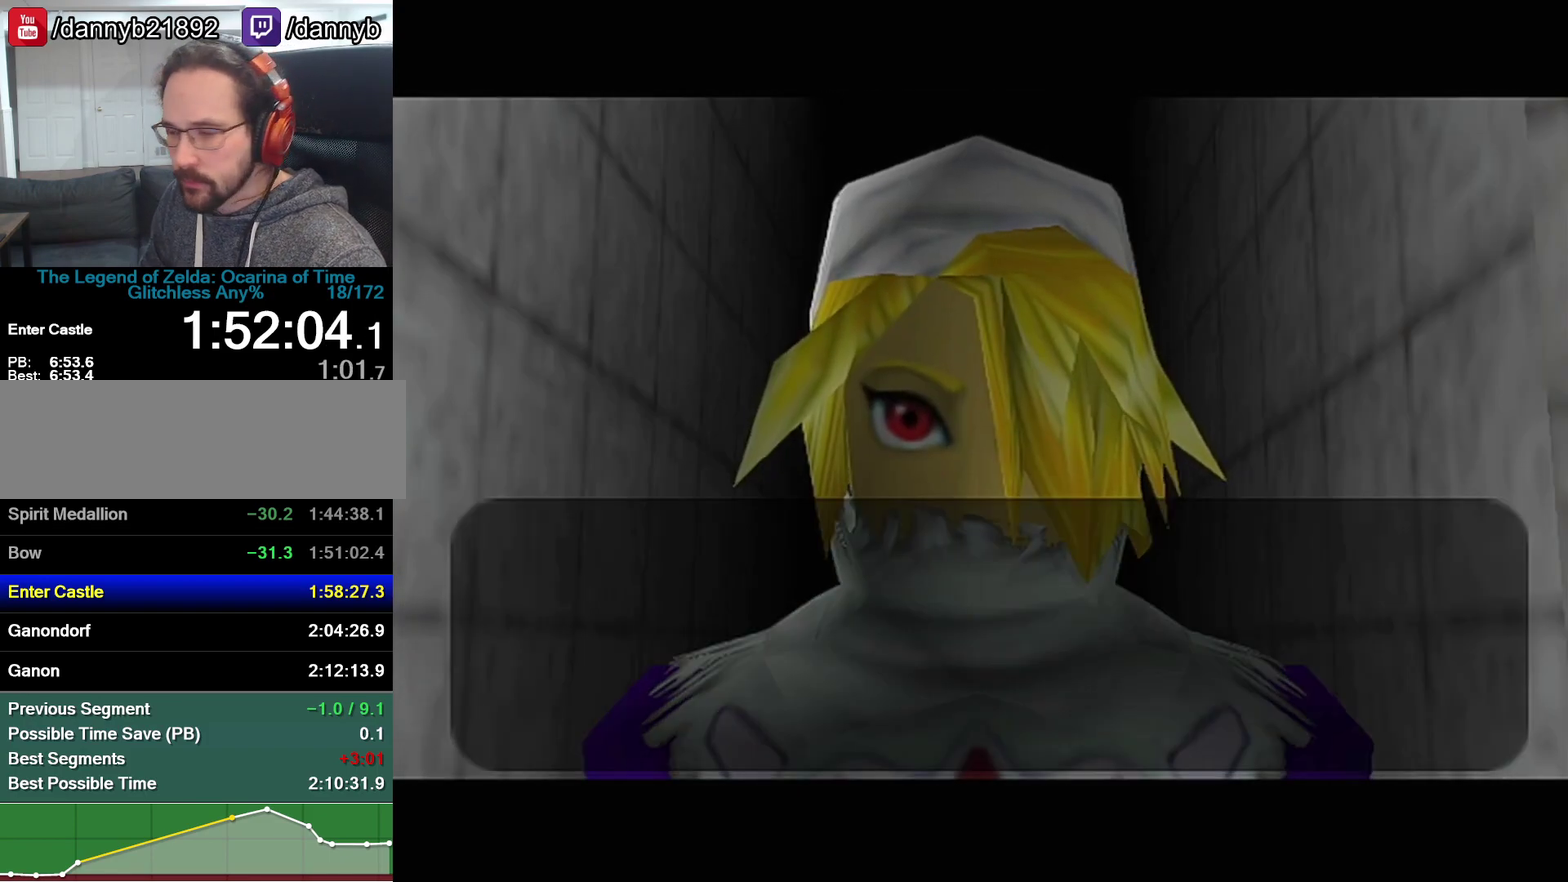
{"buttons": ["A"], "events": [[67, "A", "up"], [67, "B", "down"], [100, "B", "up"], [133, "A", "down"], [167, "A", "up"], [200, "B", "down"], [250, "A", "down"], [250, "B", "up"], [450, "A", "up"], [450, "B", "down"], [500, "A", "down"], [500, "B", "up"]]}
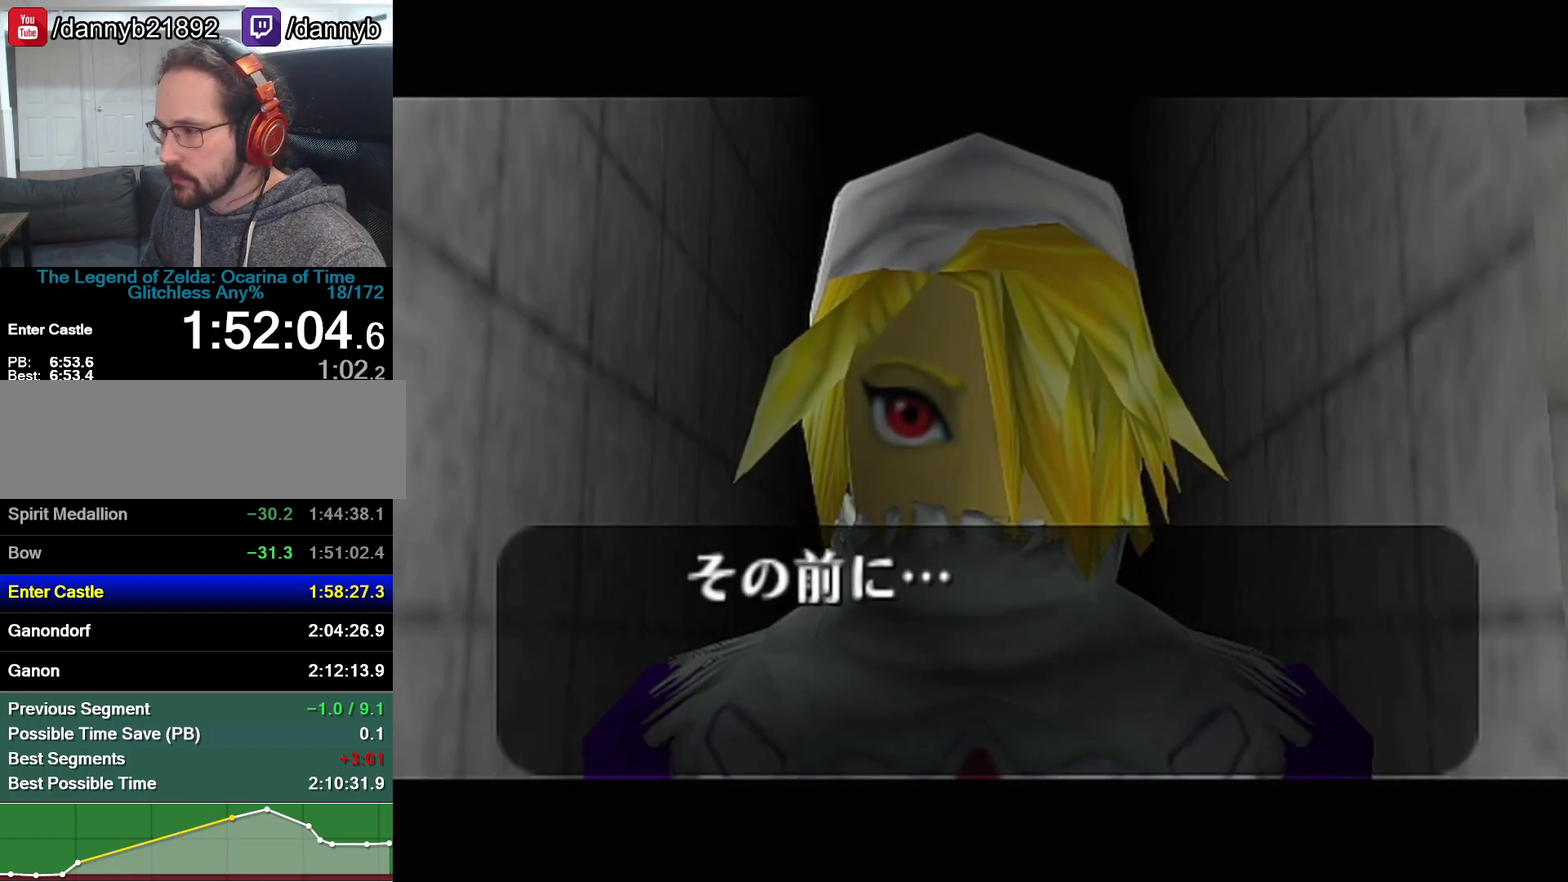
{"buttons": ["A", "R1"], "events": [[33, "A", "up"], [33, "B", "down"], [100, "B", "up"], [133, "A", "down"], [167, "A", "up"], [167, "B", "down"], [233, "A", "down"], [233, "B", "up"], [283, "A", "up"], [283, "B", "down"], [317, "B", "up"], [350, "A", "down"], [350, "R1", "down"], [383, "R1", "up"], [417, "A", "up"], [417, "B", "down"], [483, "A", "down"], [483, "B", "up"], [483, "R1", "down"]]}
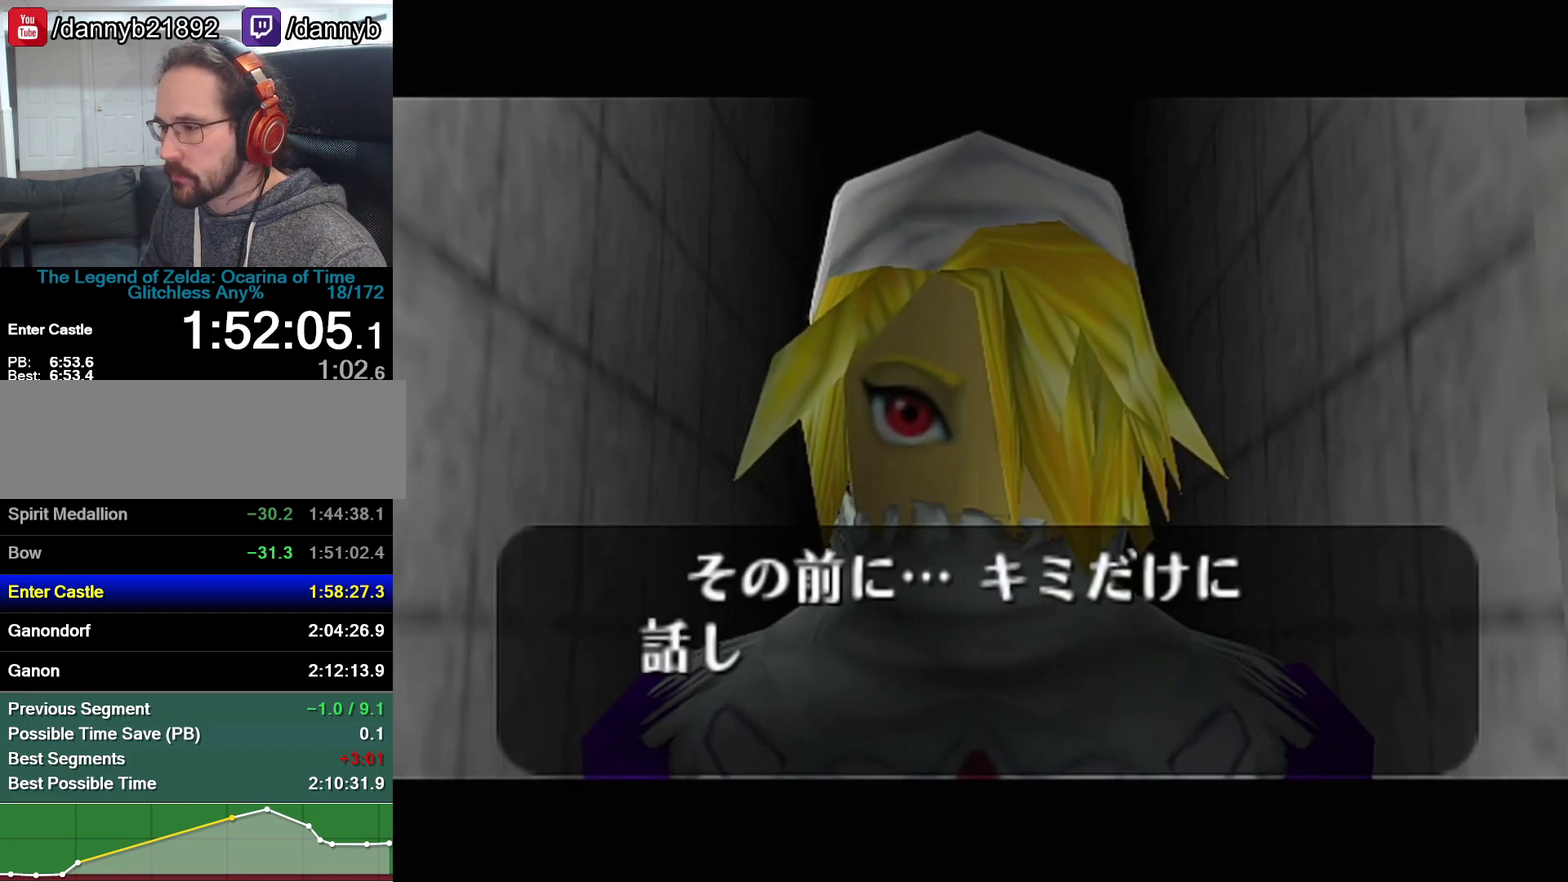
{"buttons": ["A", "R1"], "events": [[33, "A", "up"], [133, "B", "down"], [200, "A", "down"], [200, "B", "up"], [250, "A", "up"], [250, "B", "down"], [317, "A", "down"], [317, "B", "up"], [383, "A", "up"], [383, "B", "down"], [450, "A", "down"], [450, "B", "up"]]}
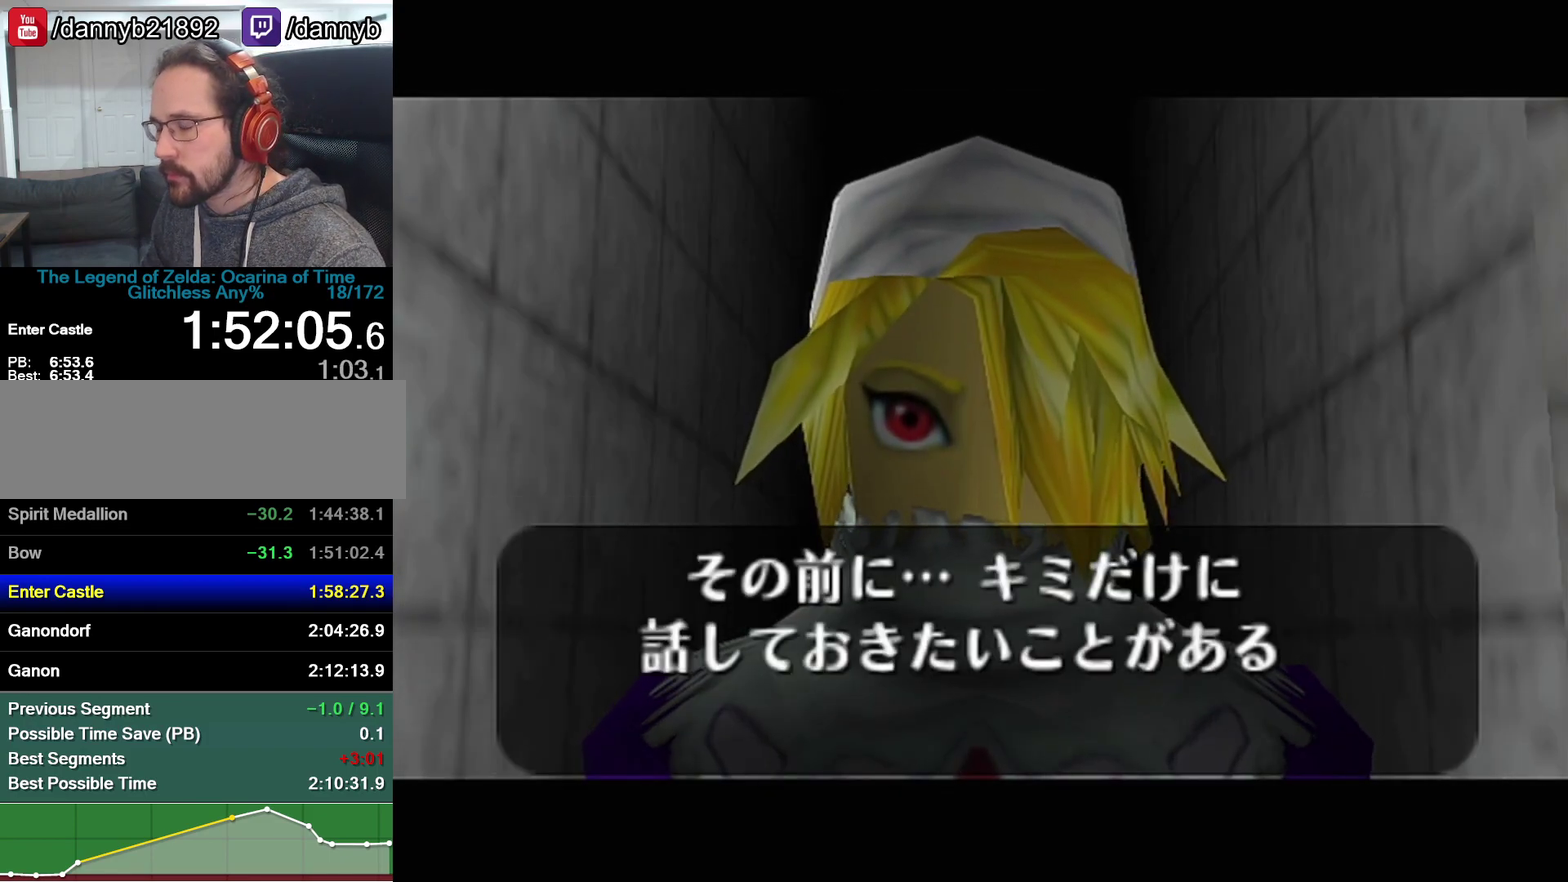
{"buttons": ["B", "R1"], "events": [[17, "A", "up"], [100, "B", "down"], [167, "B", "up"], [233, "B", "down"], [283, "A", "down"], [283, "B", "up"], [467, "A", "up"], [467, "B", "down"]]}
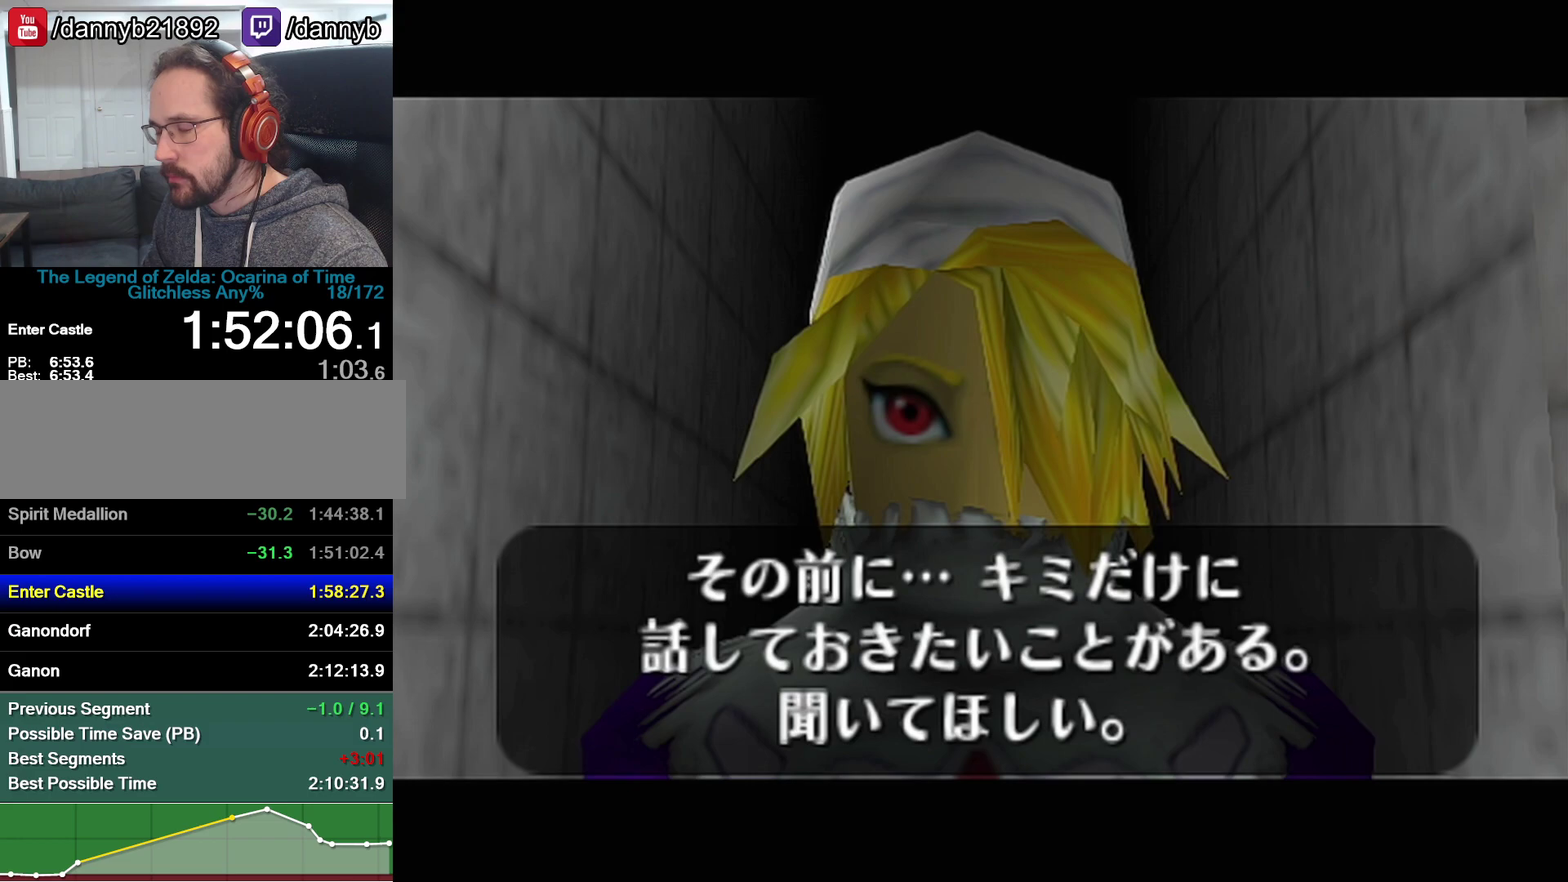
{"buttons": ["B", "R1"], "events": [[17, "B", "up"], [67, "B", "down"], [233, "B", "up"], [250, "A", "down"], [417, "A", "up"], [417, "B", "down"]]}
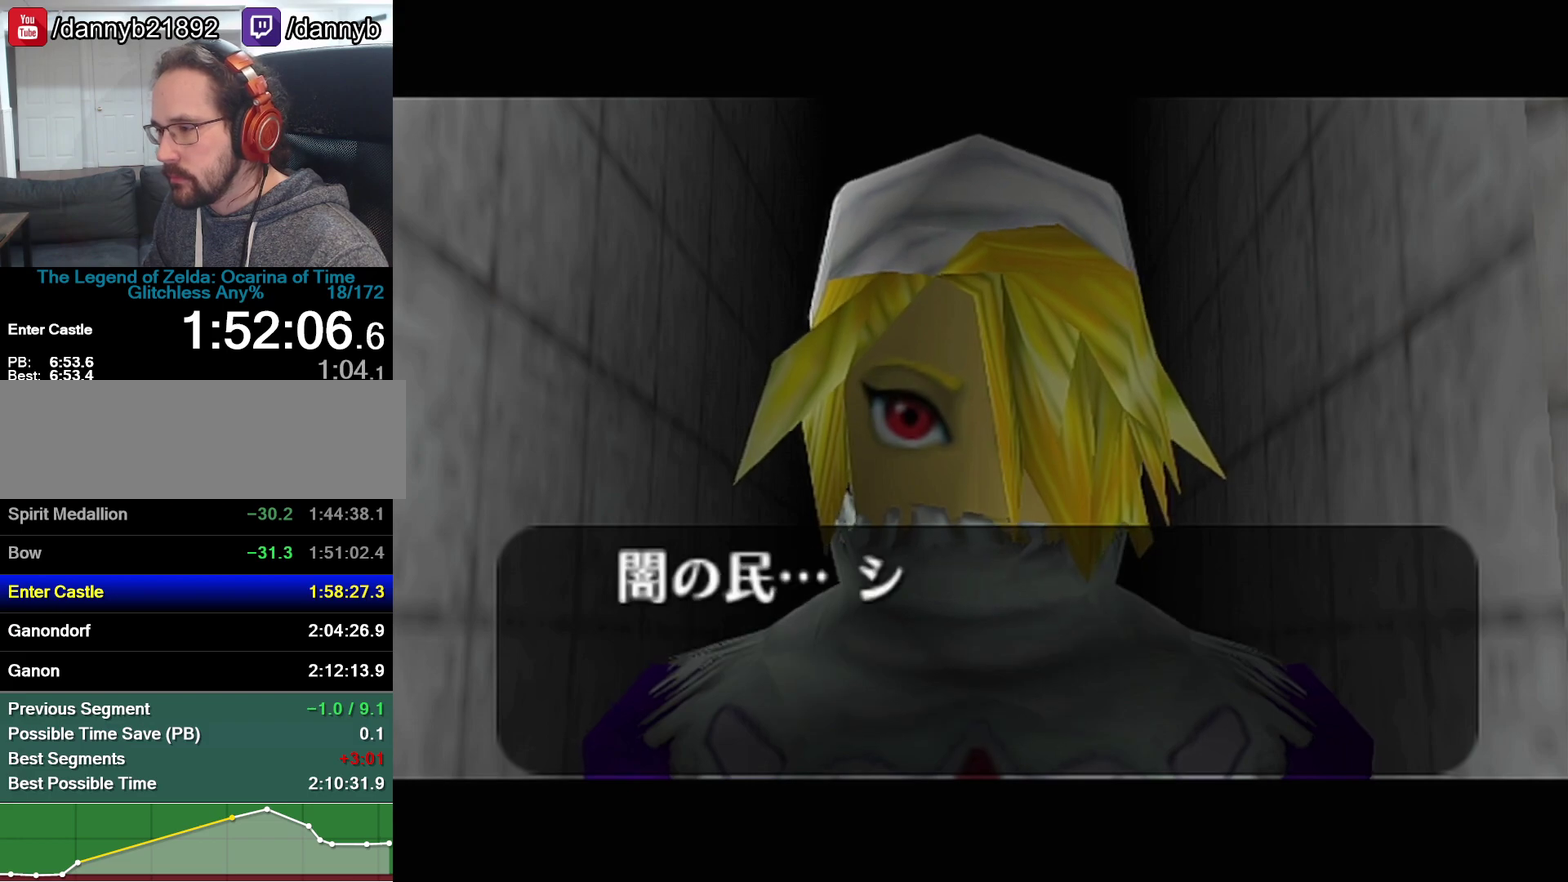
{"buttons": [], "events": [[17, "R1", "up"], [100, "A", "down"], [100, "B", "up"], [100, "Z", "down"], [167, "A", "up"], [200, "B", "down"], [283, "A", "down"], [283, "B", "up"], [350, "A", "up"], [350, "B", "down"], [350, "Z", "up"], [417, "A", "down"], [417, "B", "up"], [483, "A", "up"]]}
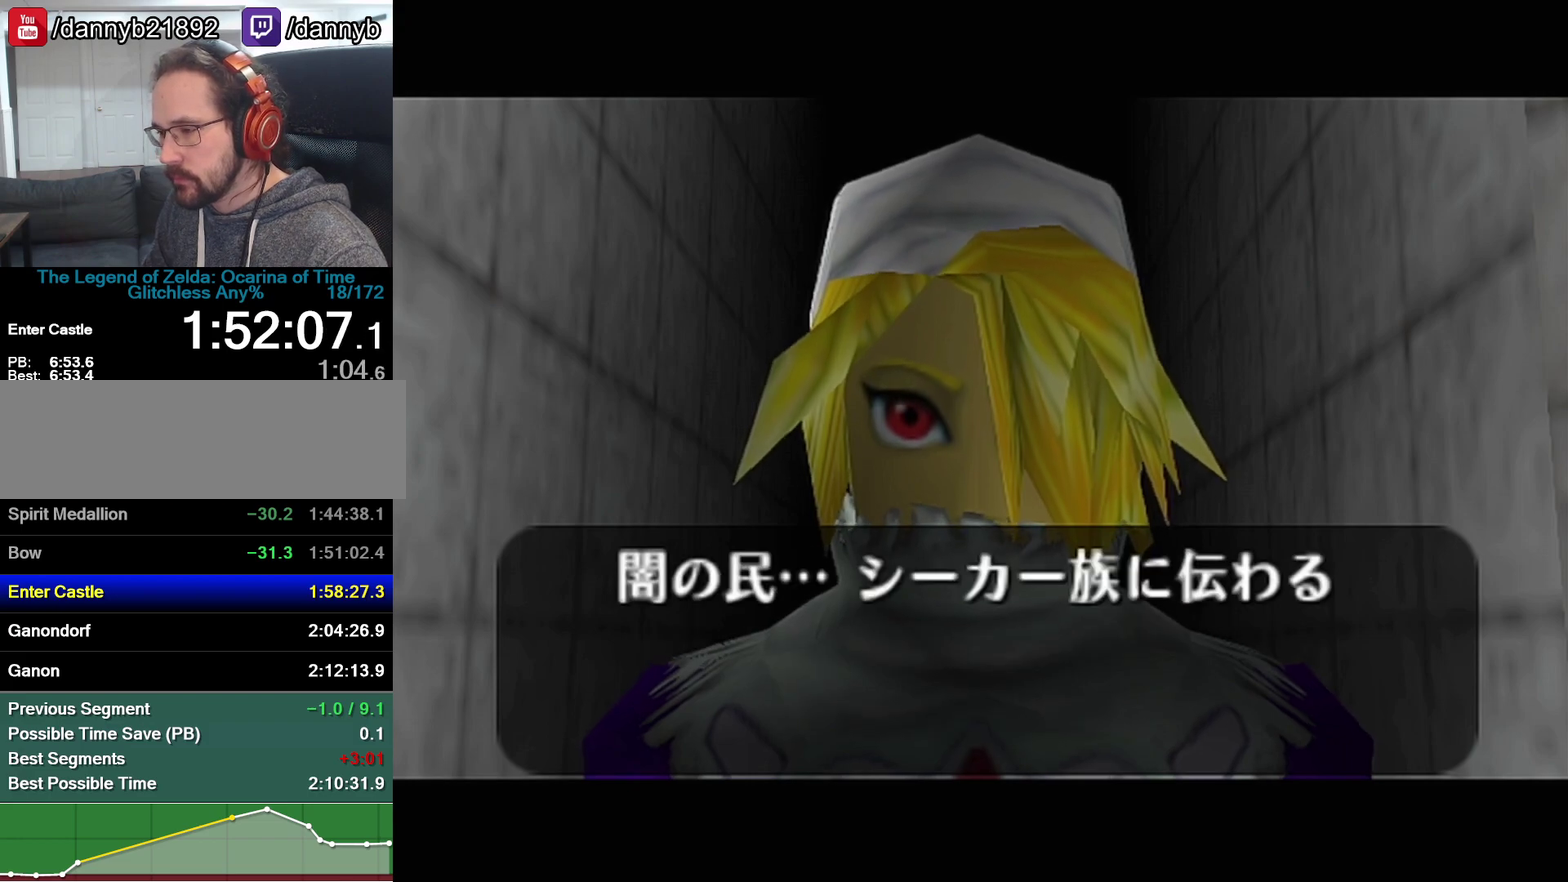
{"buttons": ["A"], "events": [[33, "A", "down"], [100, "A", "up"], [100, "B", "down"], [483, "A", "down"], [483, "B", "up"]]}
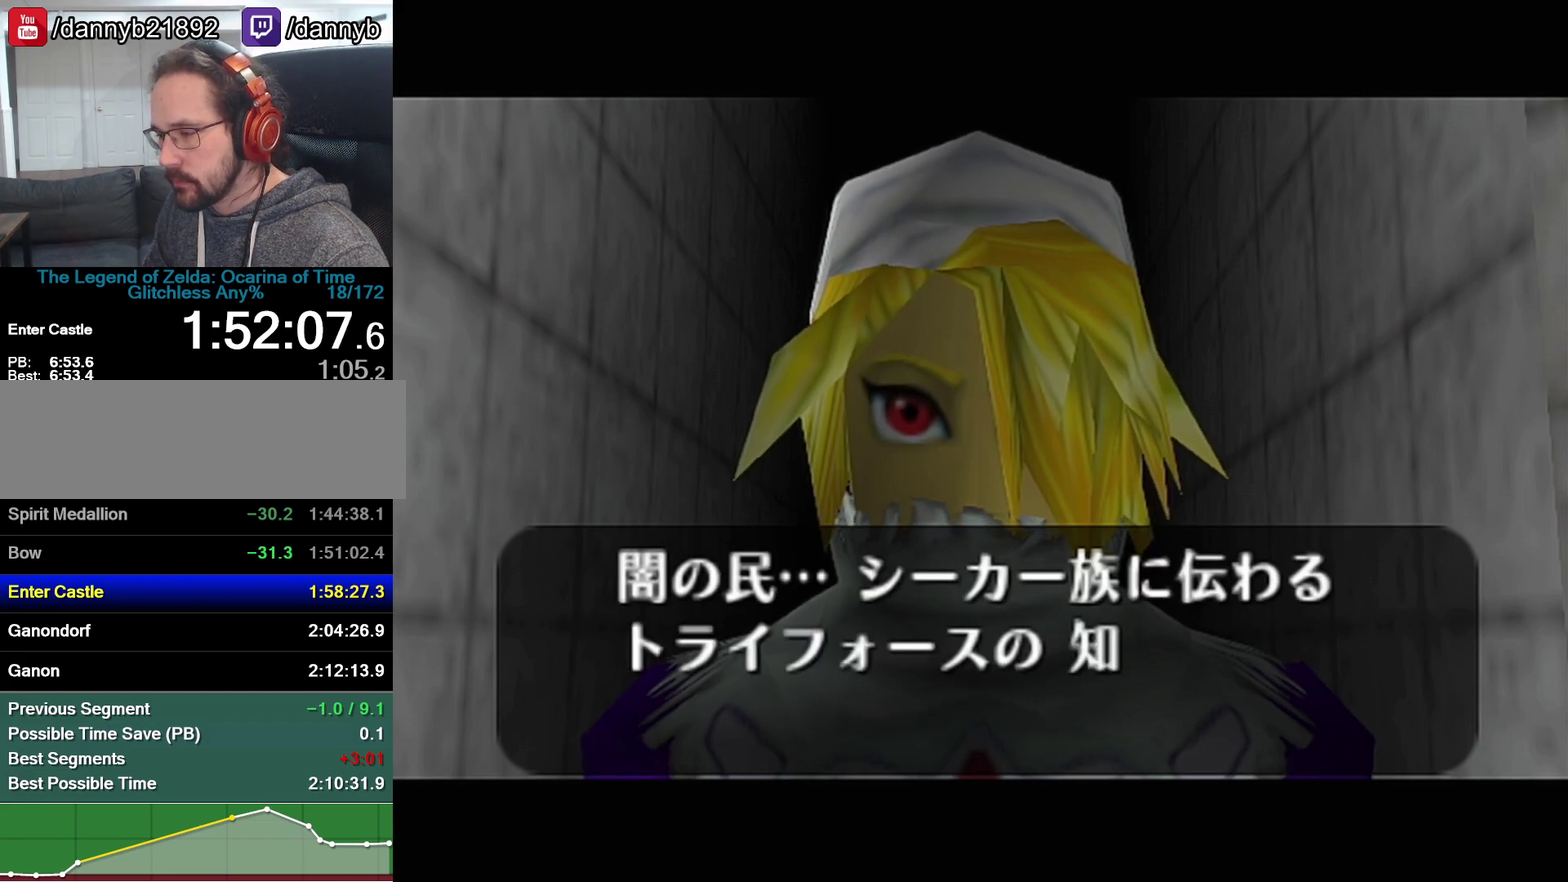
{"buttons": ["A"], "events": [[33, "A", "up"], [100, "A", "down"], [167, "A", "up"], [267, "B", "down"], [317, "B", "up"], [383, "B", "down"], [450, "A", "down"], [450, "B", "up"]]}
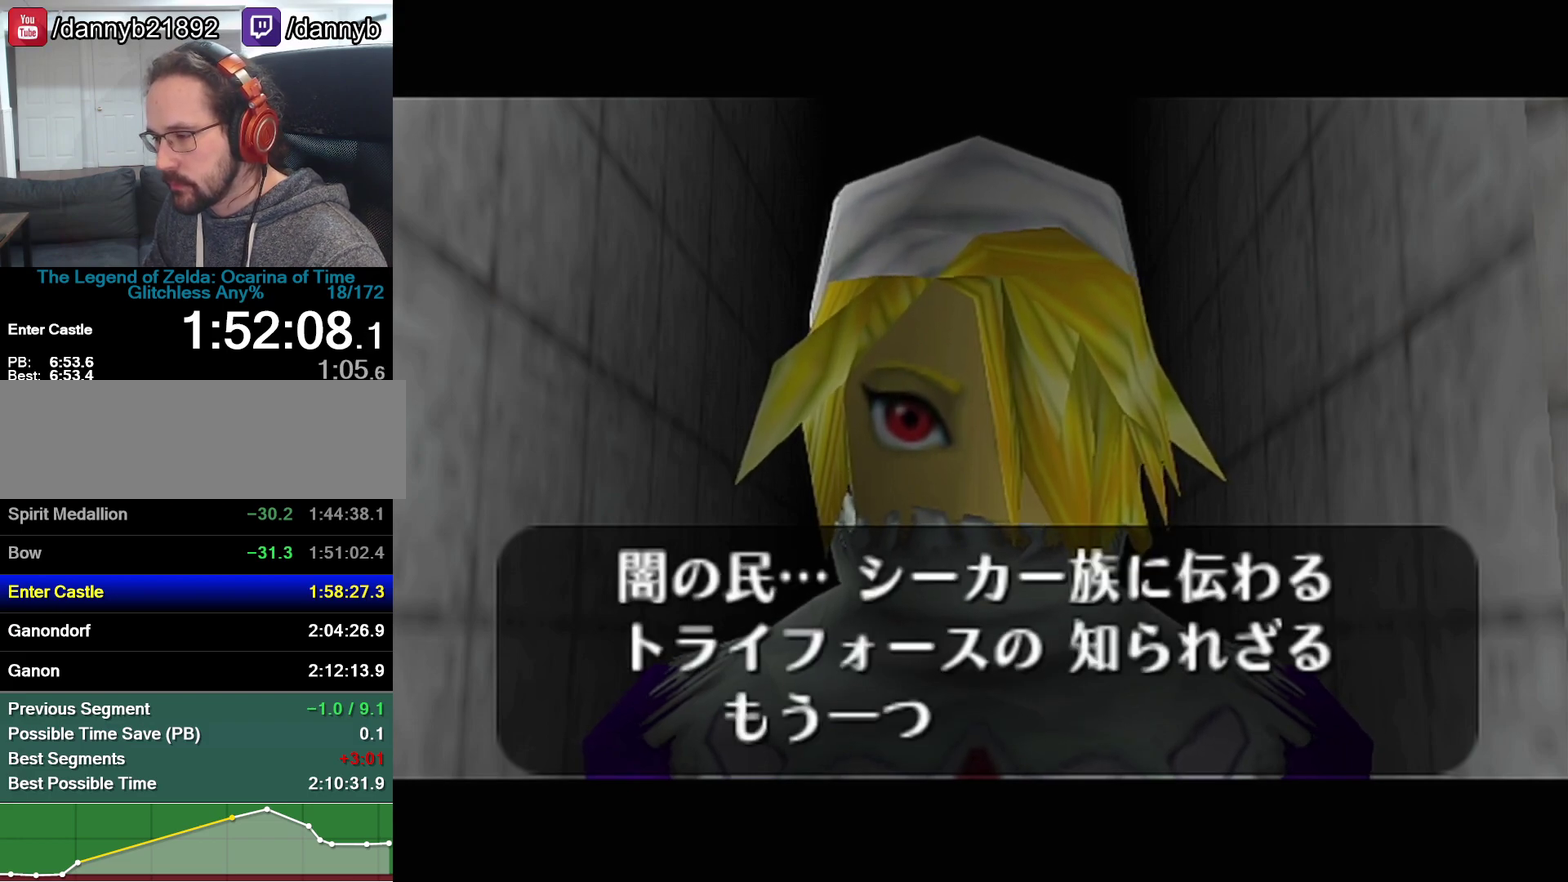
{"buttons": ["B"], "events": [[33, "R1", "down"], [100, "A", "up"], [100, "B", "down"], [283, "B", "up"], [383, "A", "down"], [500, "A", "up"], [500, "B", "down"], [500, "R1", "up"]]}